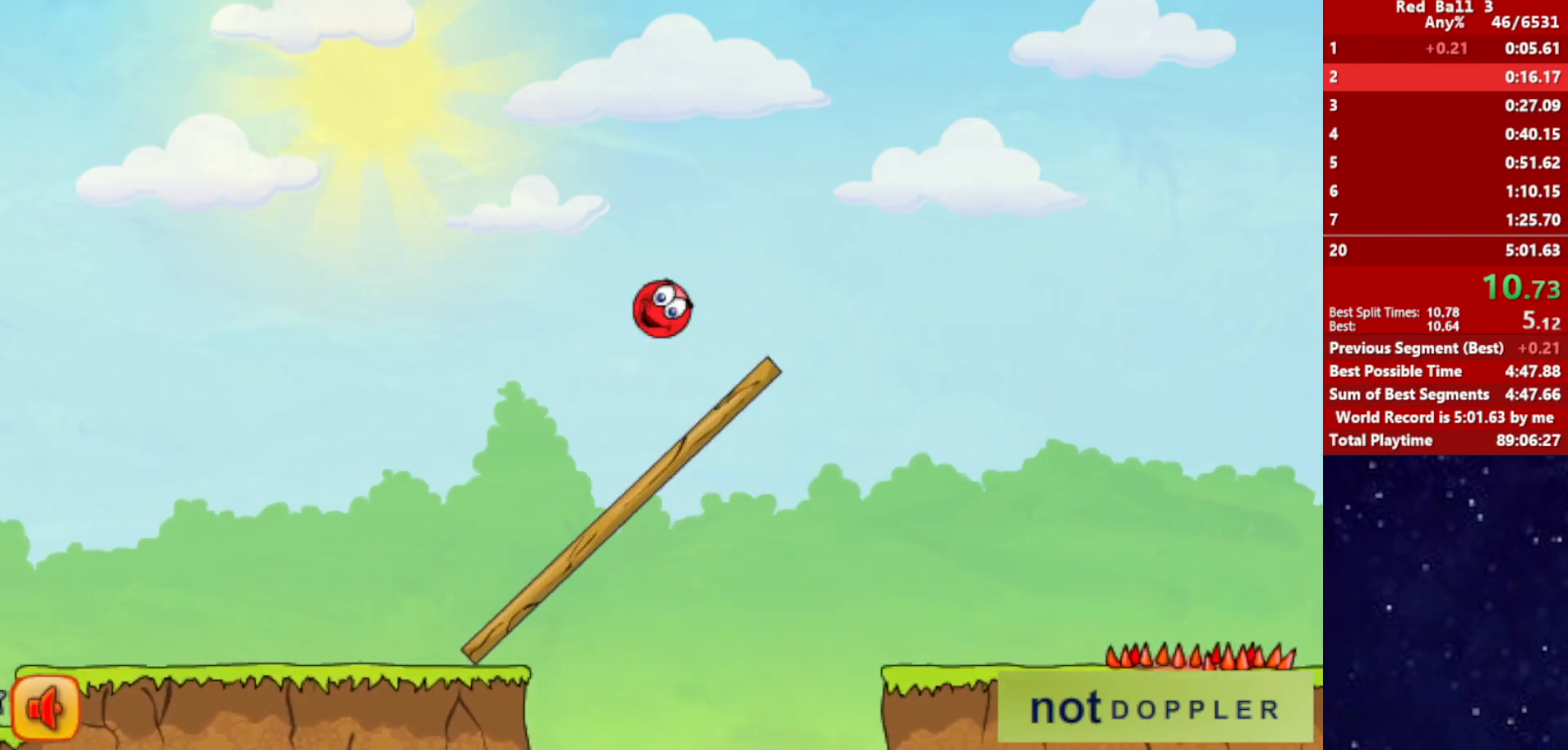
Gameplay with keyboard; each line is a JSON object with the keys held at the frame after it. "events" lists presses ("down") and releases ("up") of "down", "left", "p", "r", "right" and "up" between this image and that frame as [ms after this image, input, new state], when the widget could be followed in between. No other keys are recorded. Mouse input is not recorded.
{"keys": ["right", "up"], "events": []}
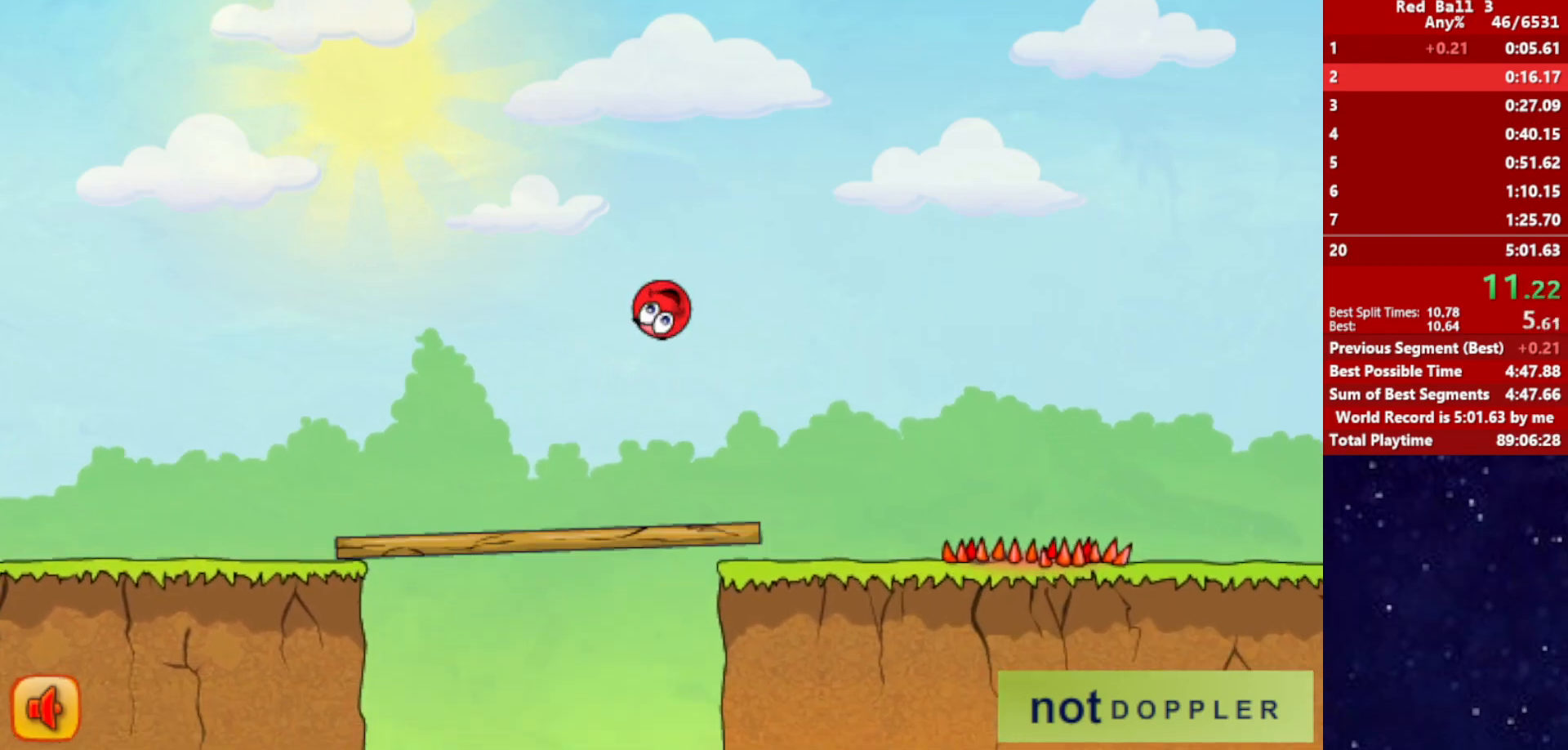
{"keys": ["right"], "events": [[384, "up", "up"]]}
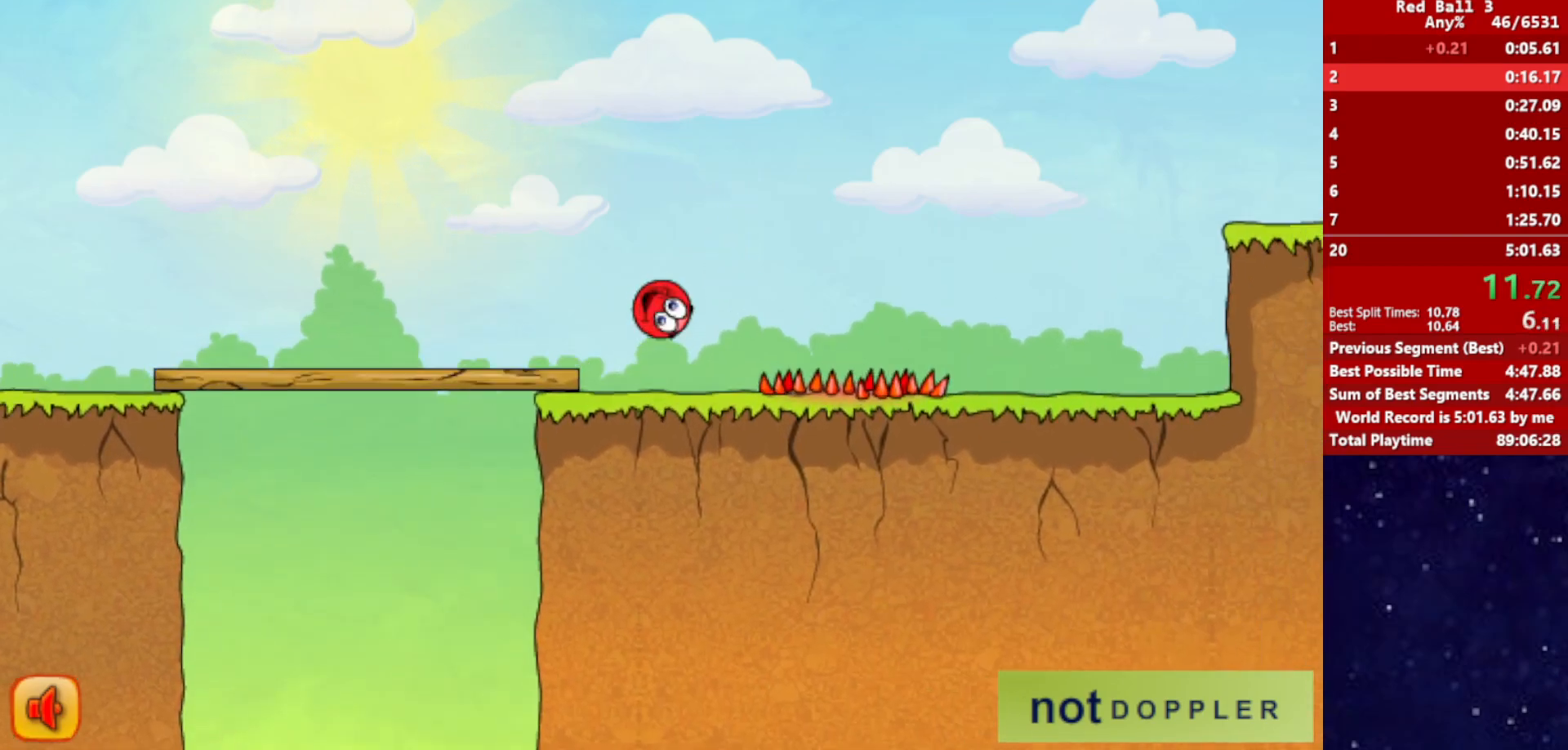
{"keys": ["right"], "events": []}
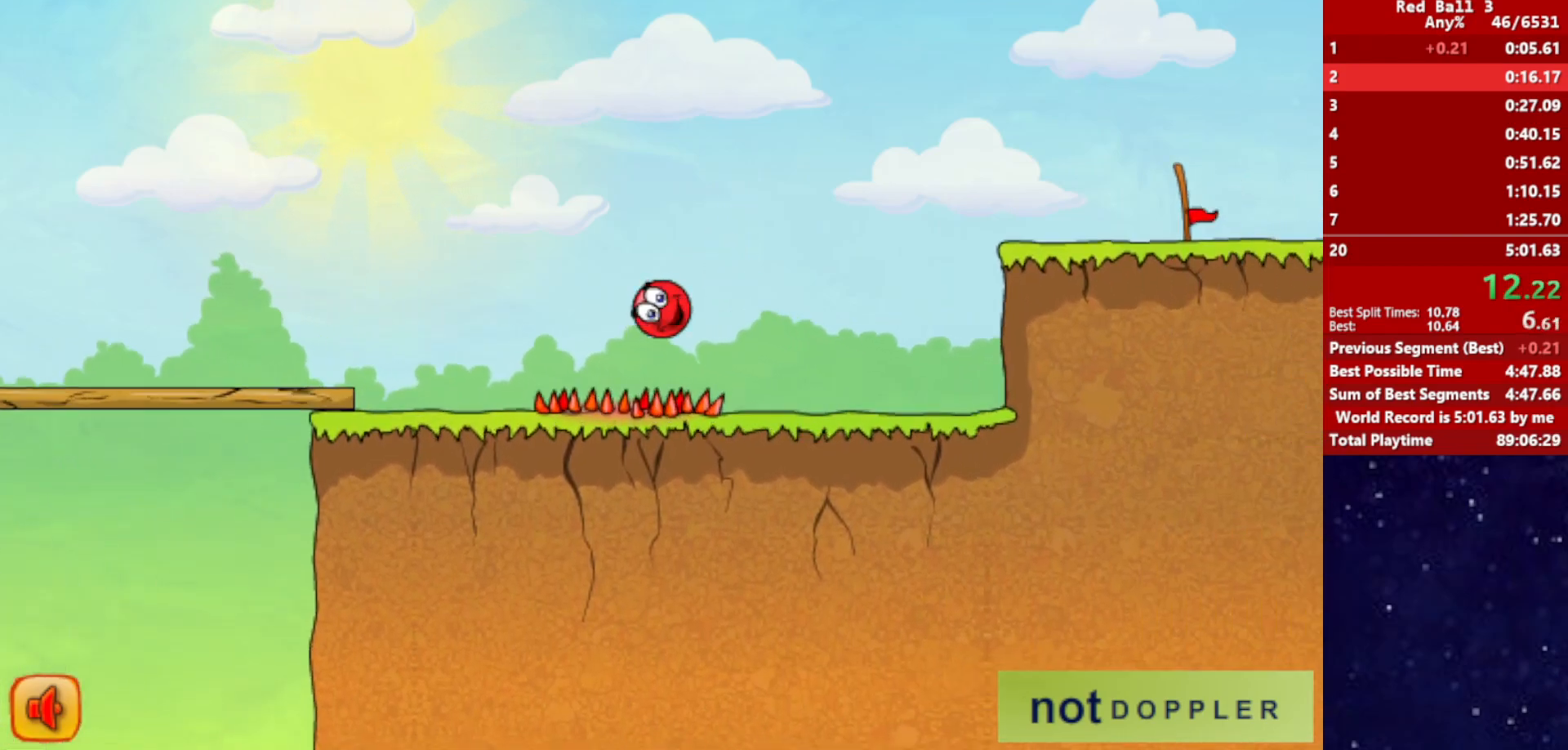
{"keys": ["right", "up"], "events": [[334, "up", "down"]]}
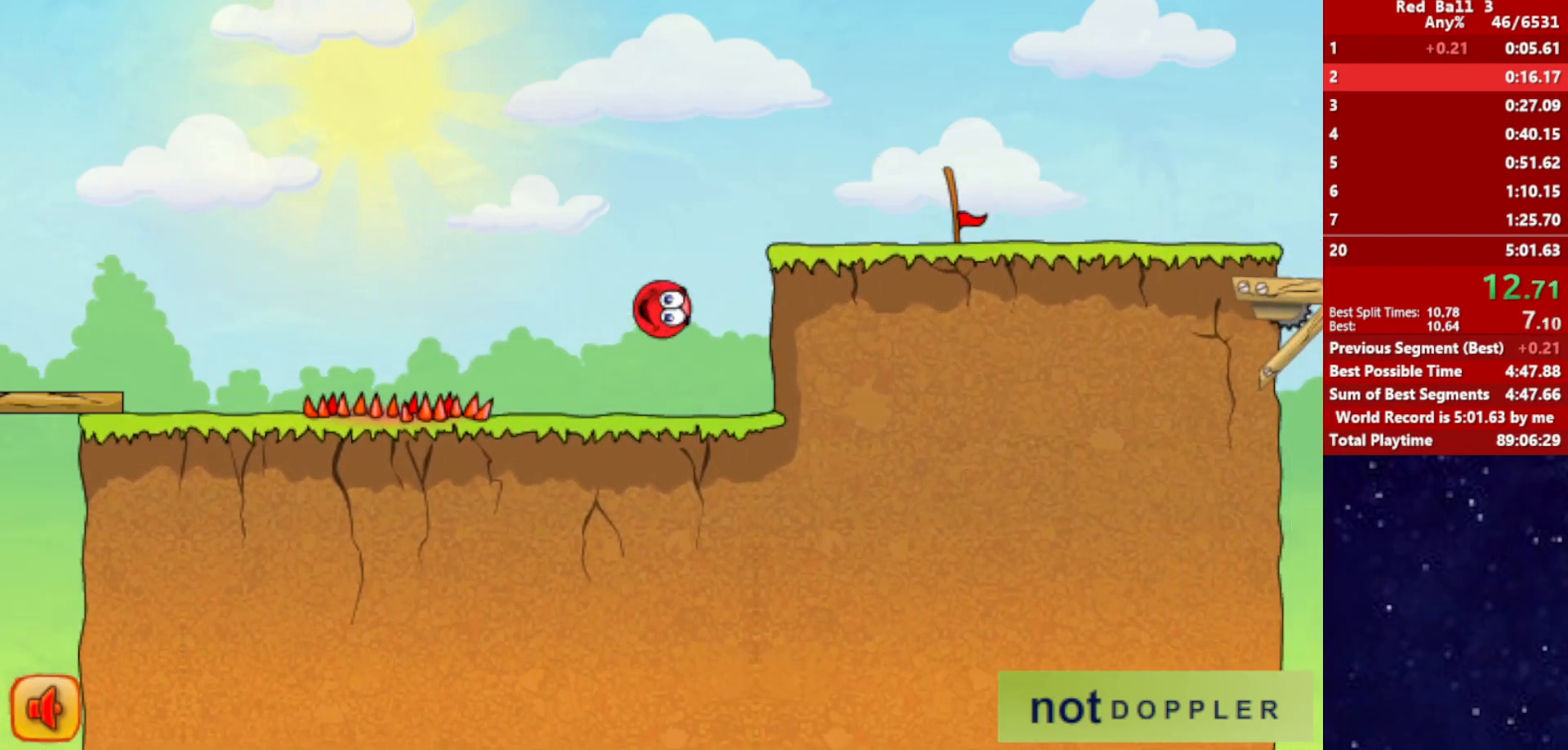
{"keys": ["right"], "events": [[484, "up", "up"]]}
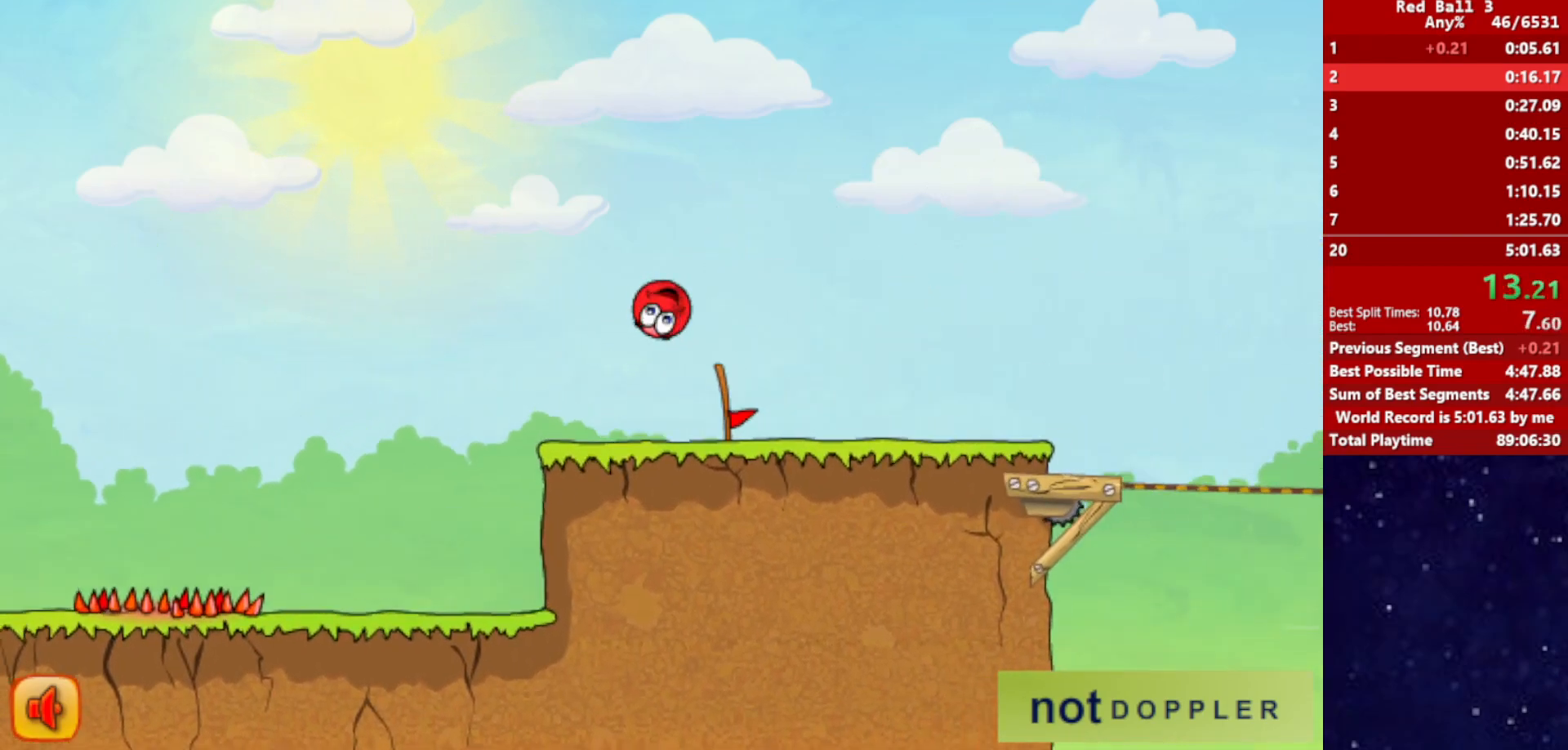
{"keys": ["right"], "events": []}
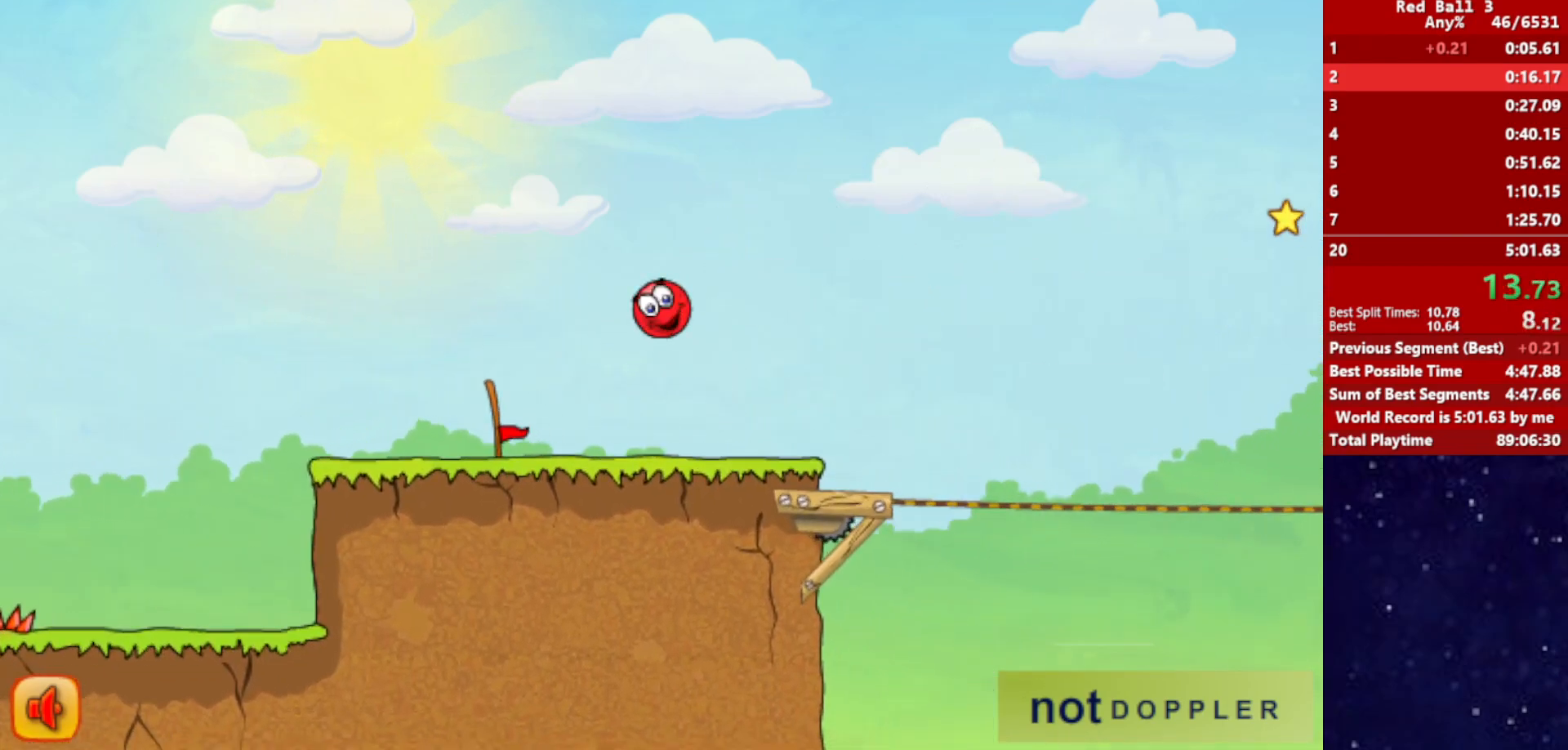
{"keys": ["right", "up"], "events": [[300, "up", "down"]]}
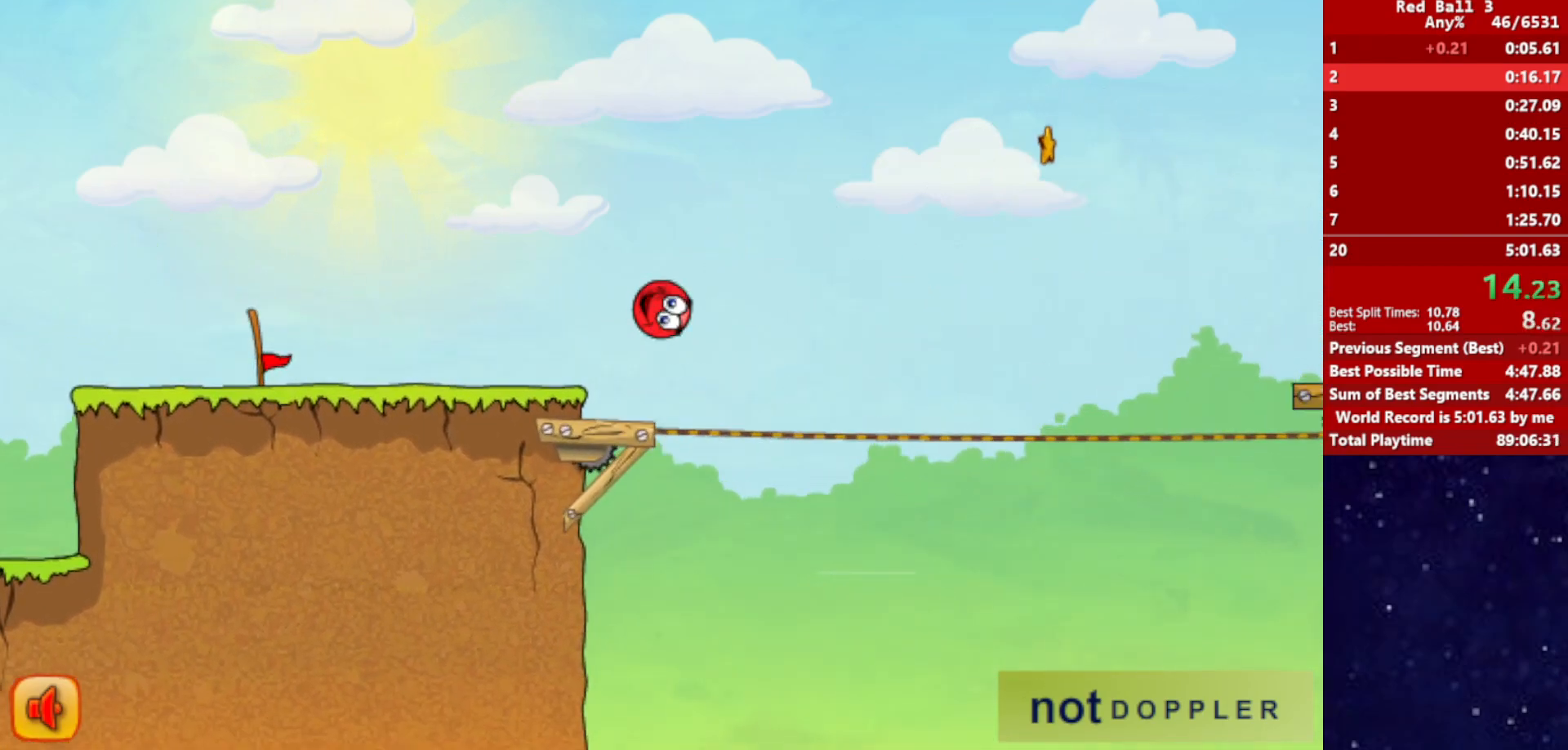
{"keys": ["right", "up"], "events": []}
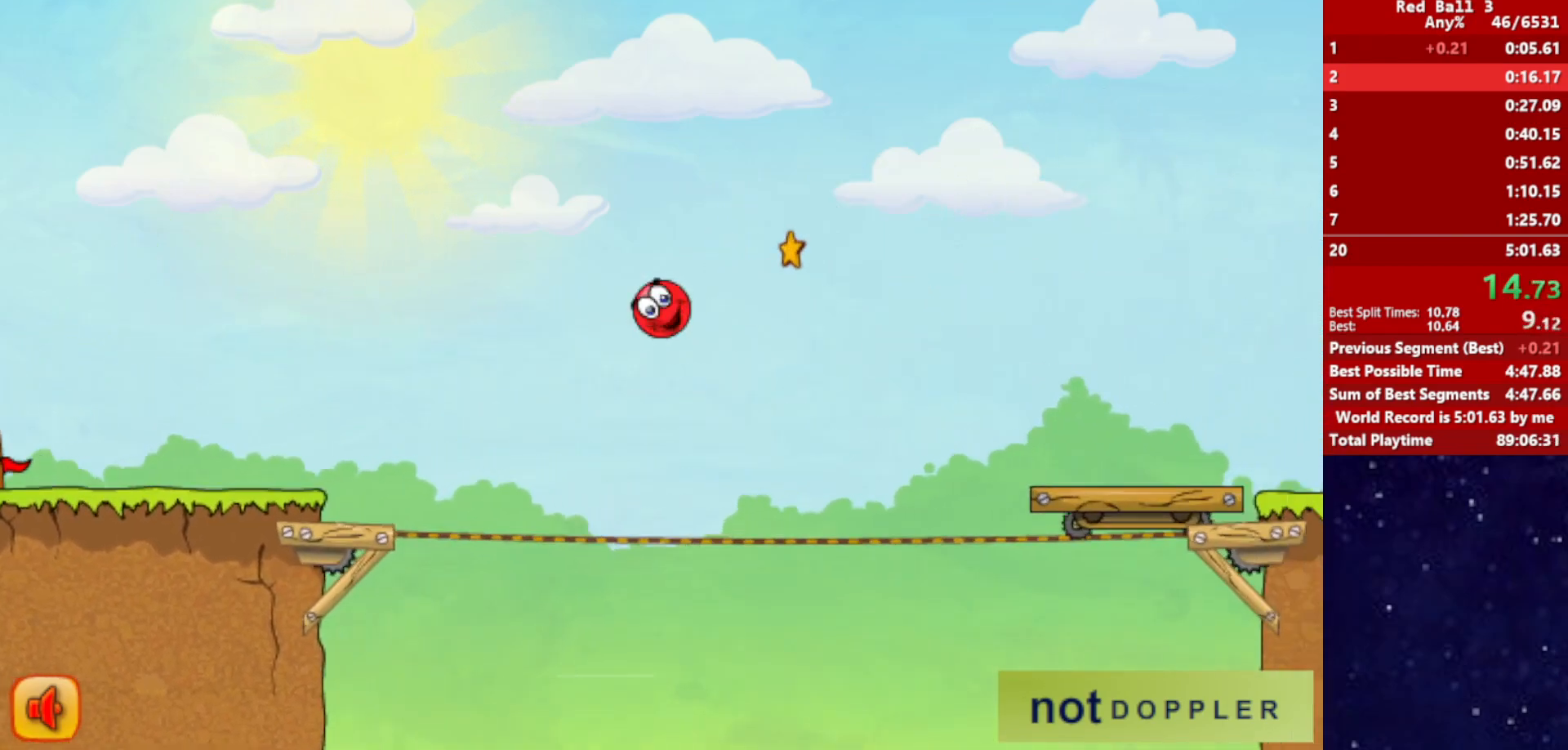
{"keys": ["right", "up"], "events": []}
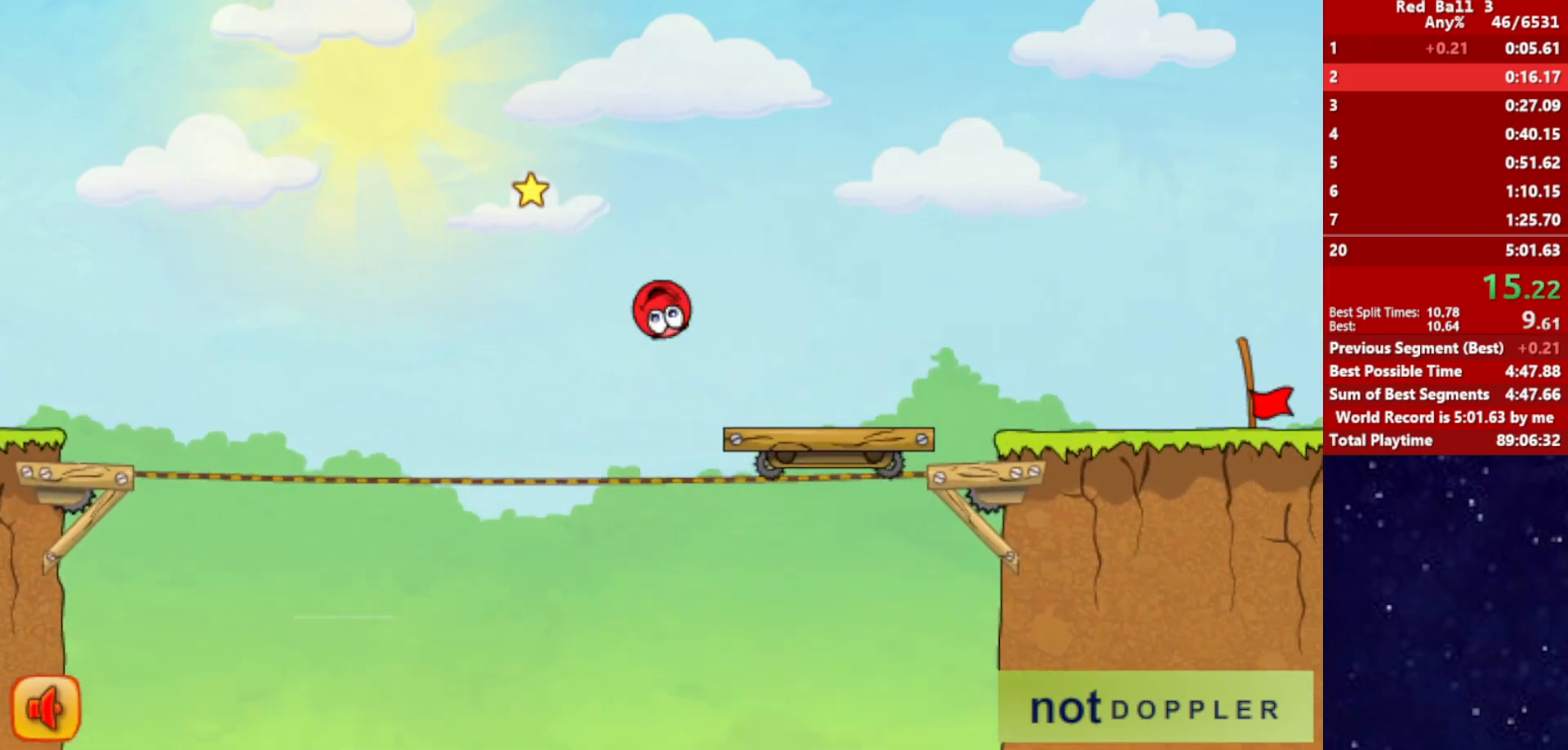
{"keys": ["right"], "events": [[284, "up", "up"]]}
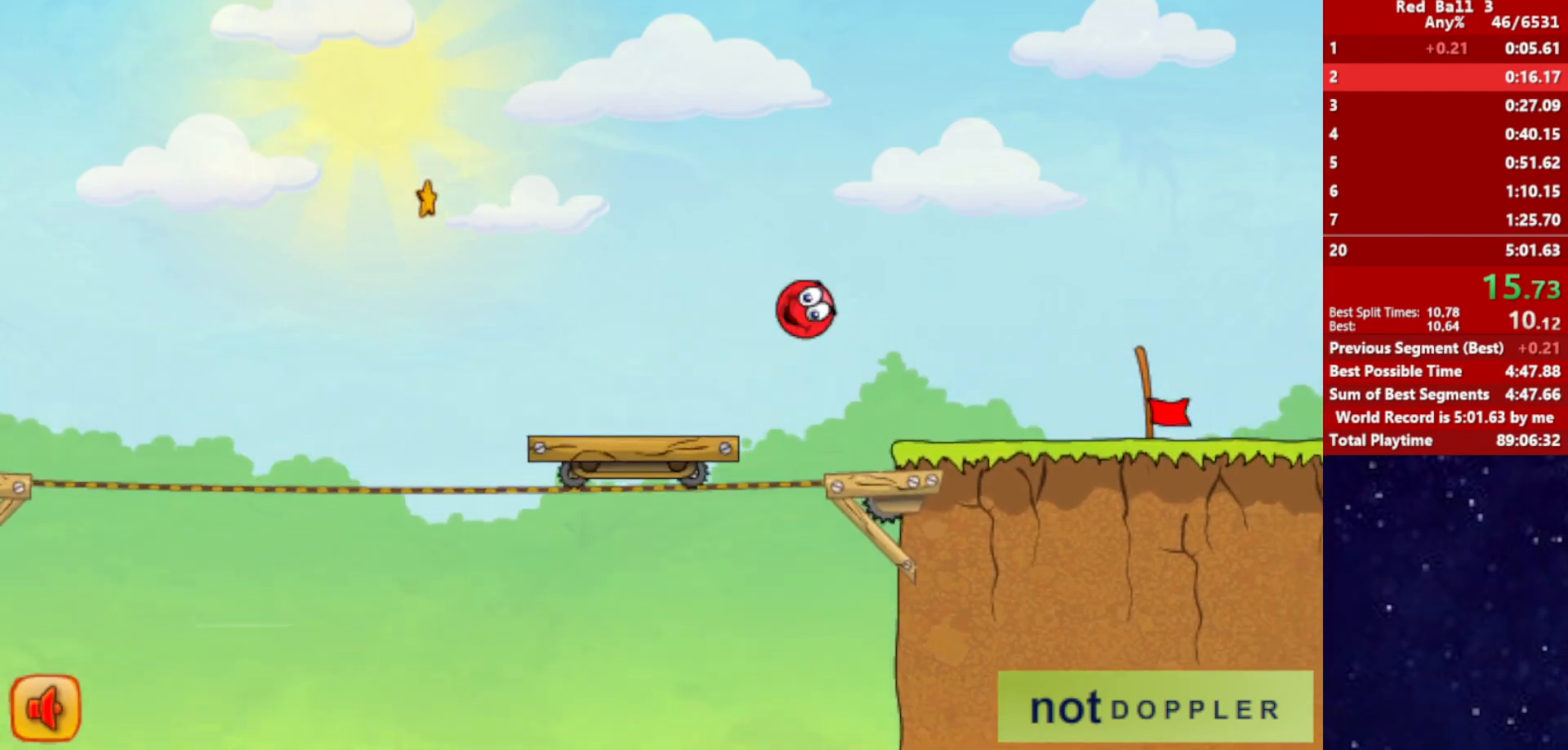
{"keys": ["right"], "events": []}
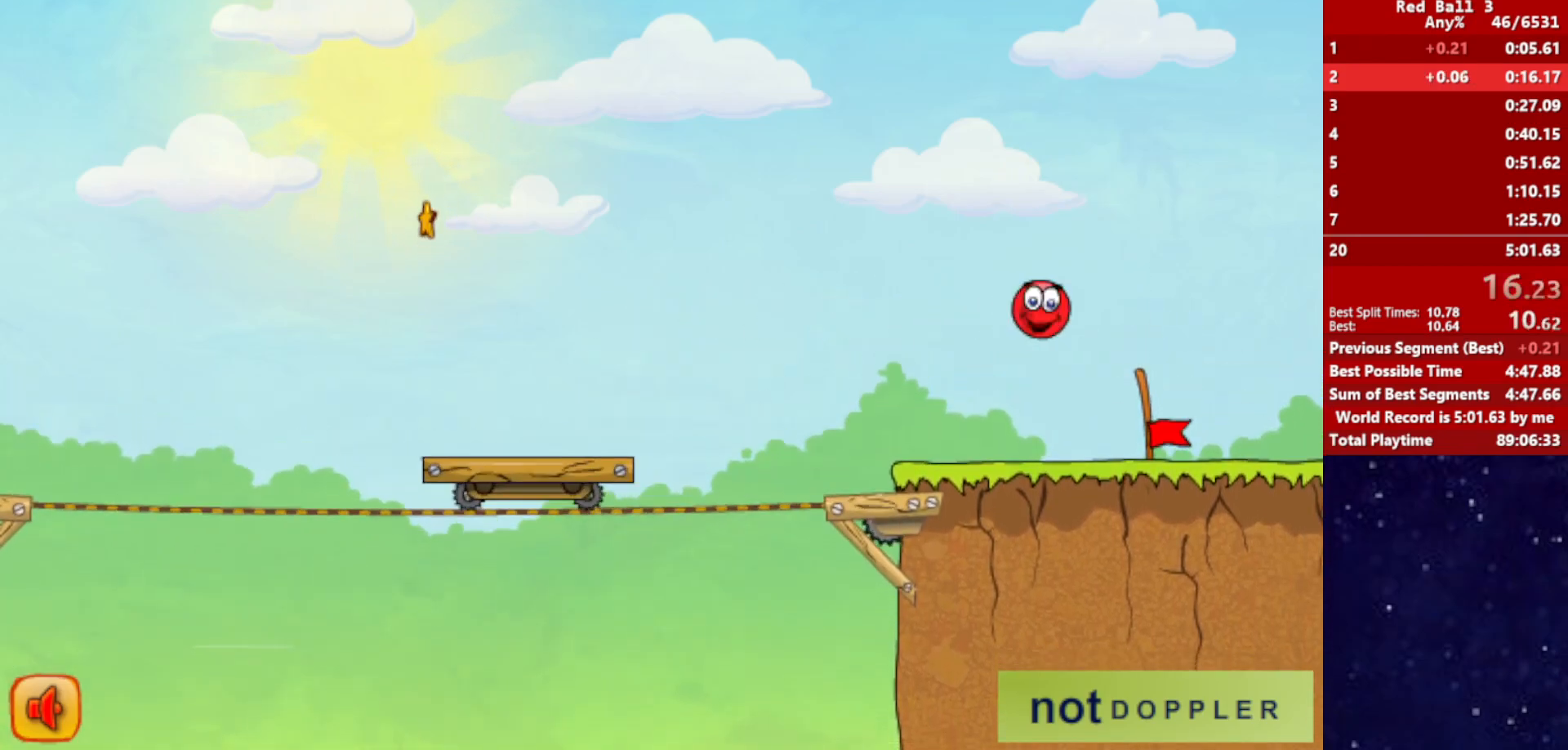
{"keys": [], "events": [[467, "right", "up"]]}
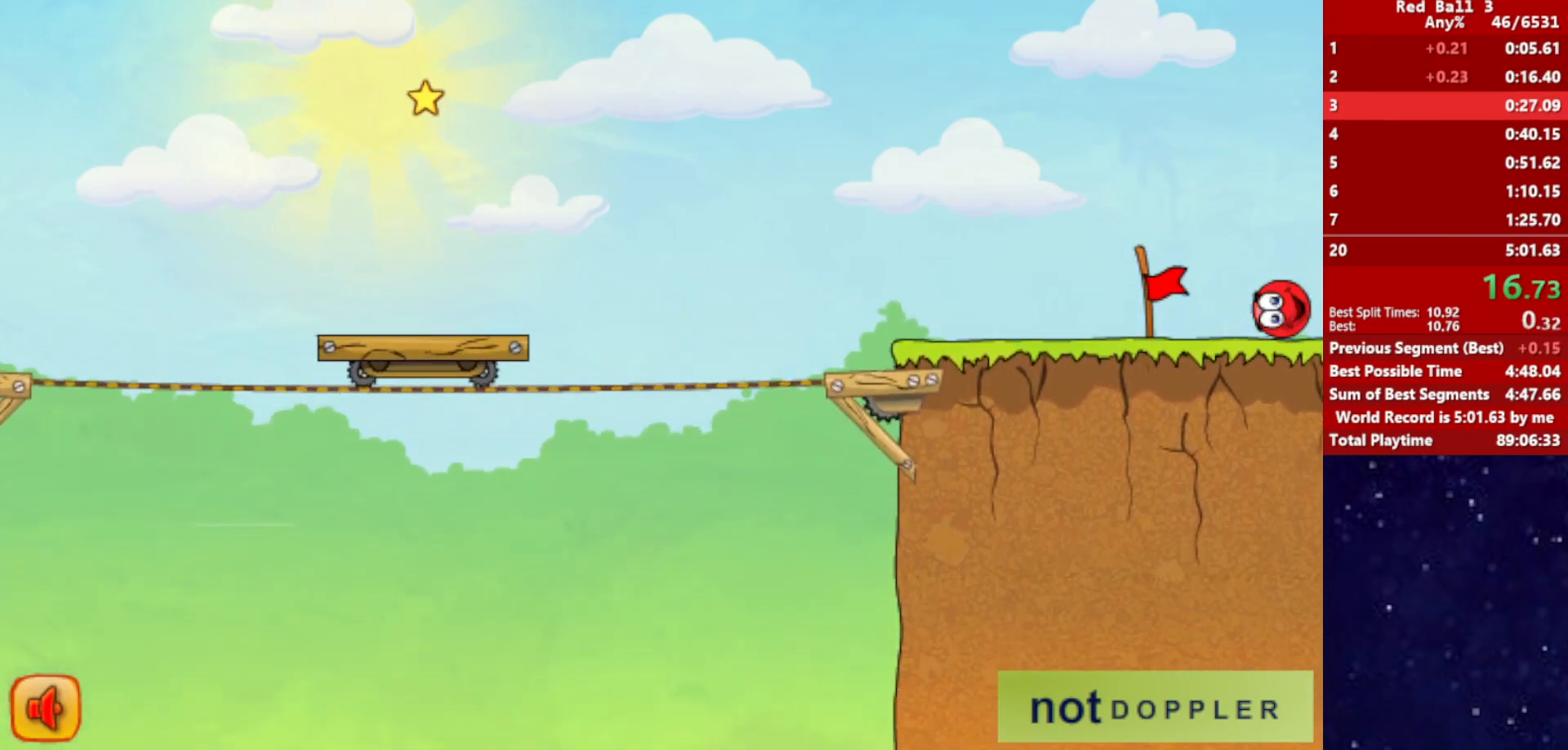
{"keys": ["right"], "events": [[34, "right", "down"]]}
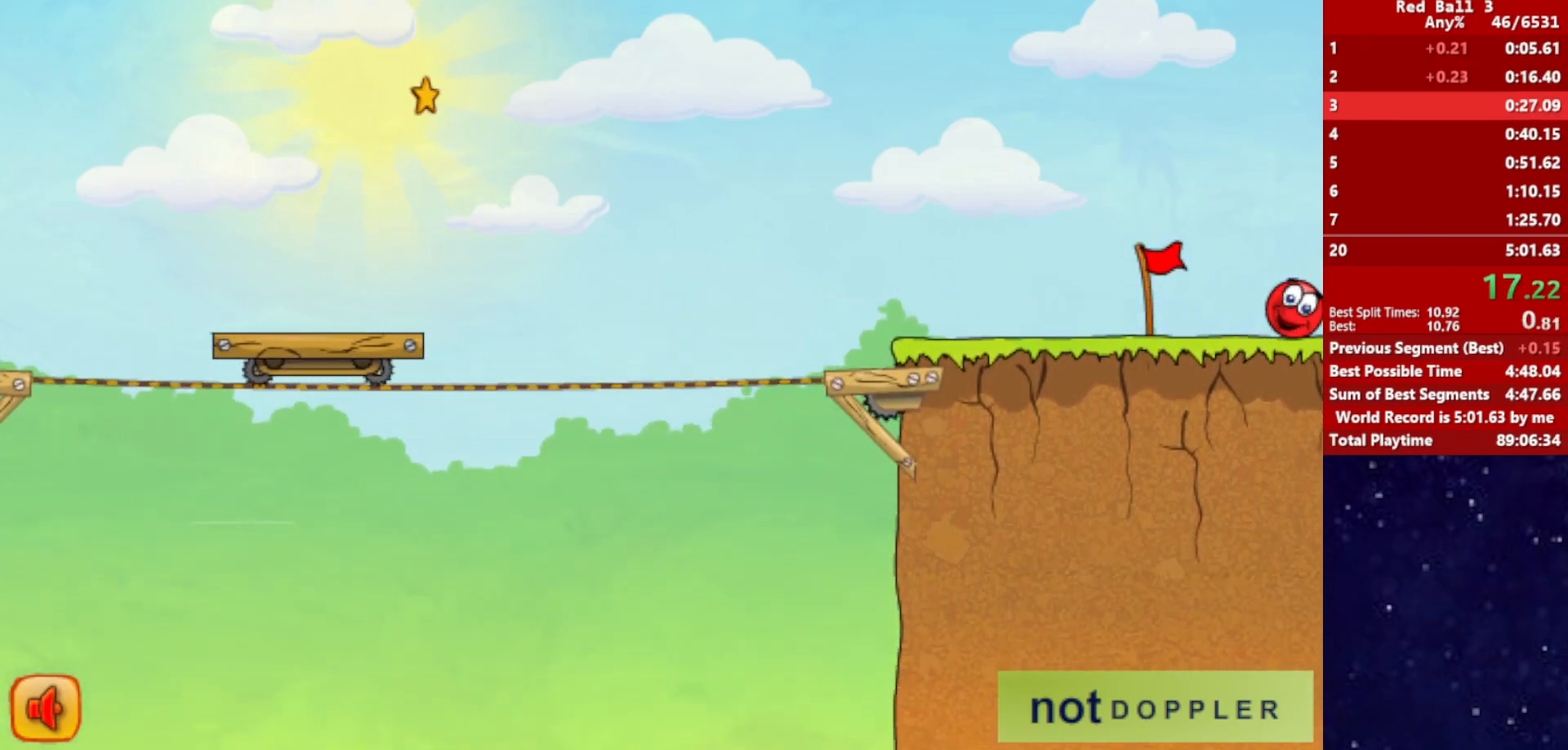
{"keys": ["right"], "events": []}
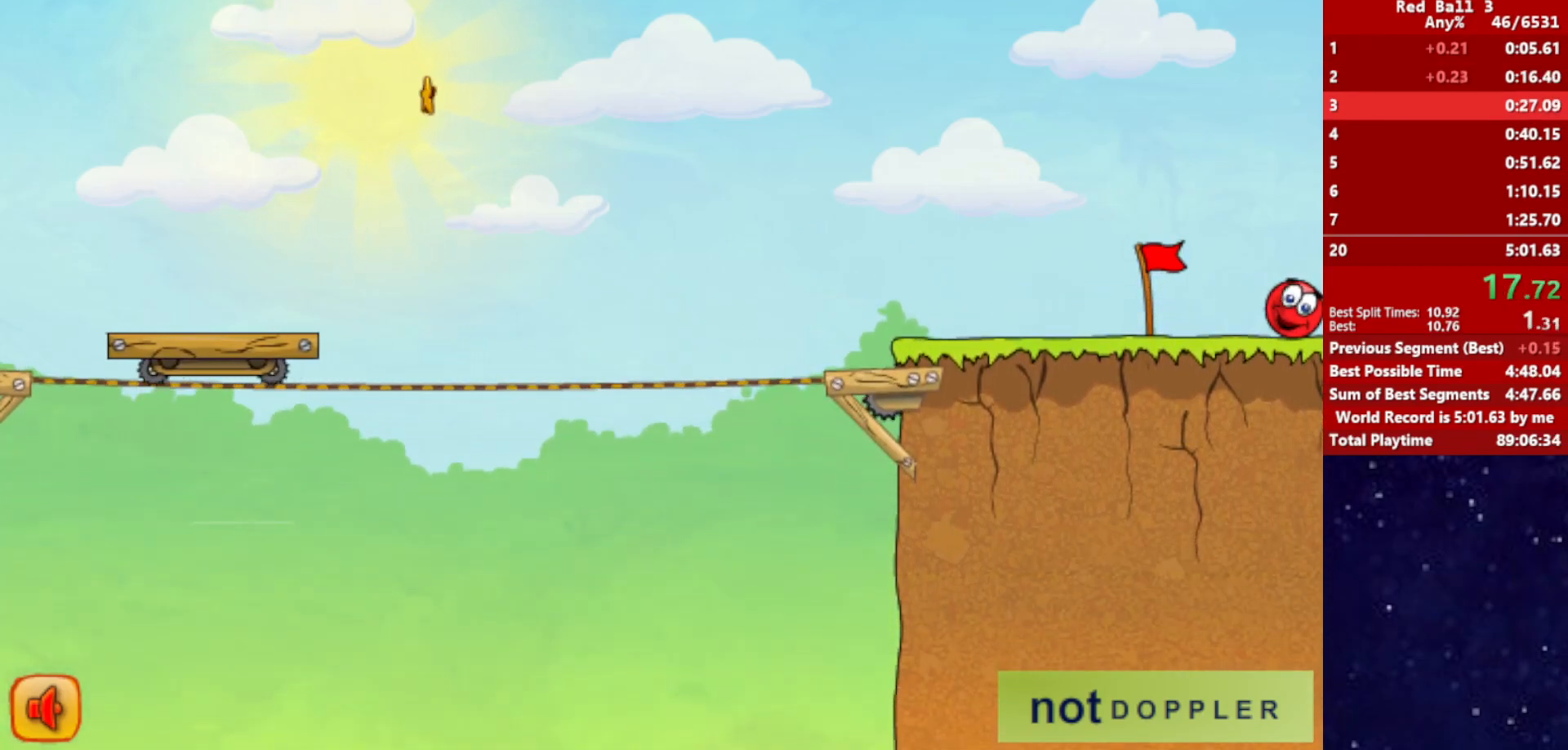
{"keys": ["right"], "events": []}
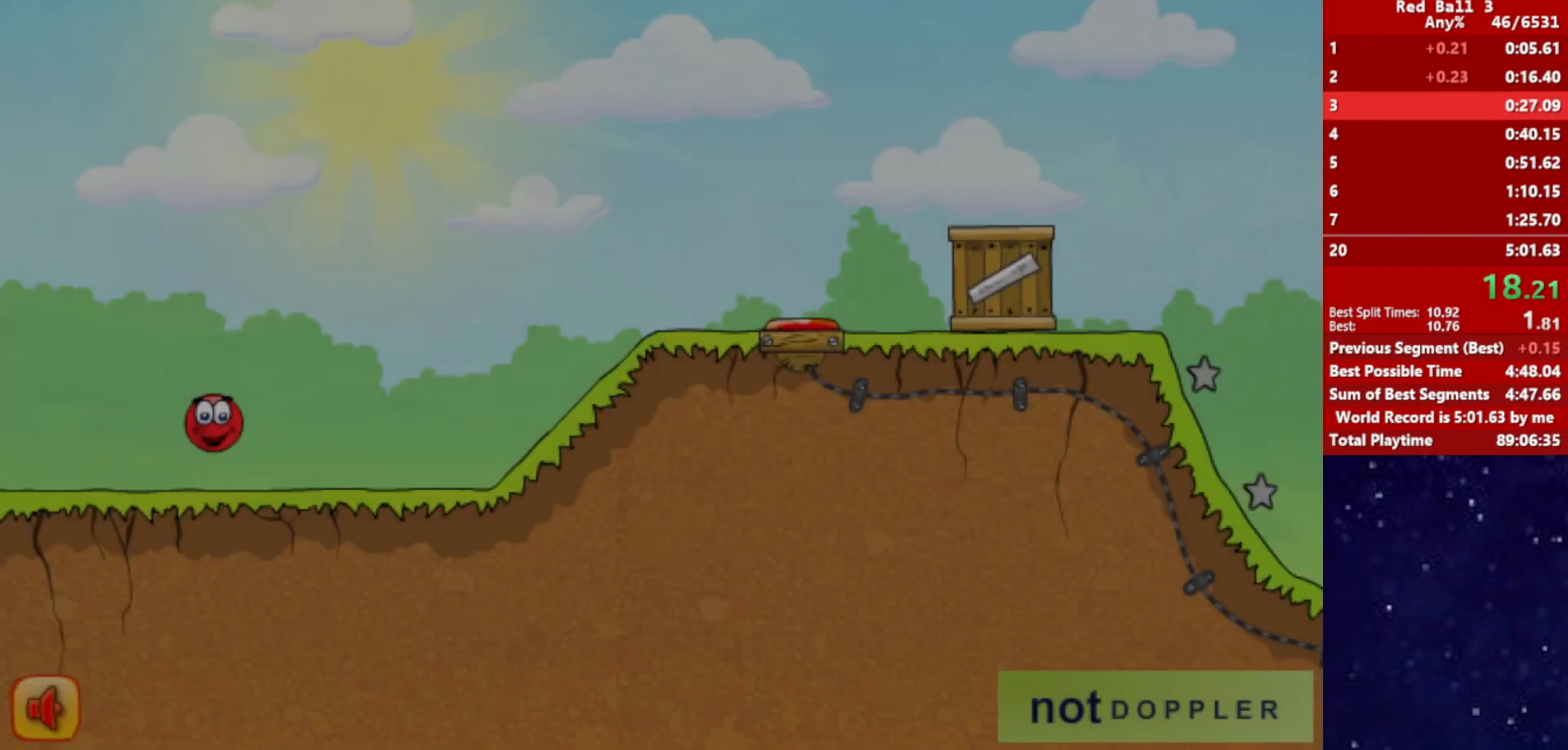
{"keys": ["right"], "events": [[384, "up", "down"], [417, "up", "up"]]}
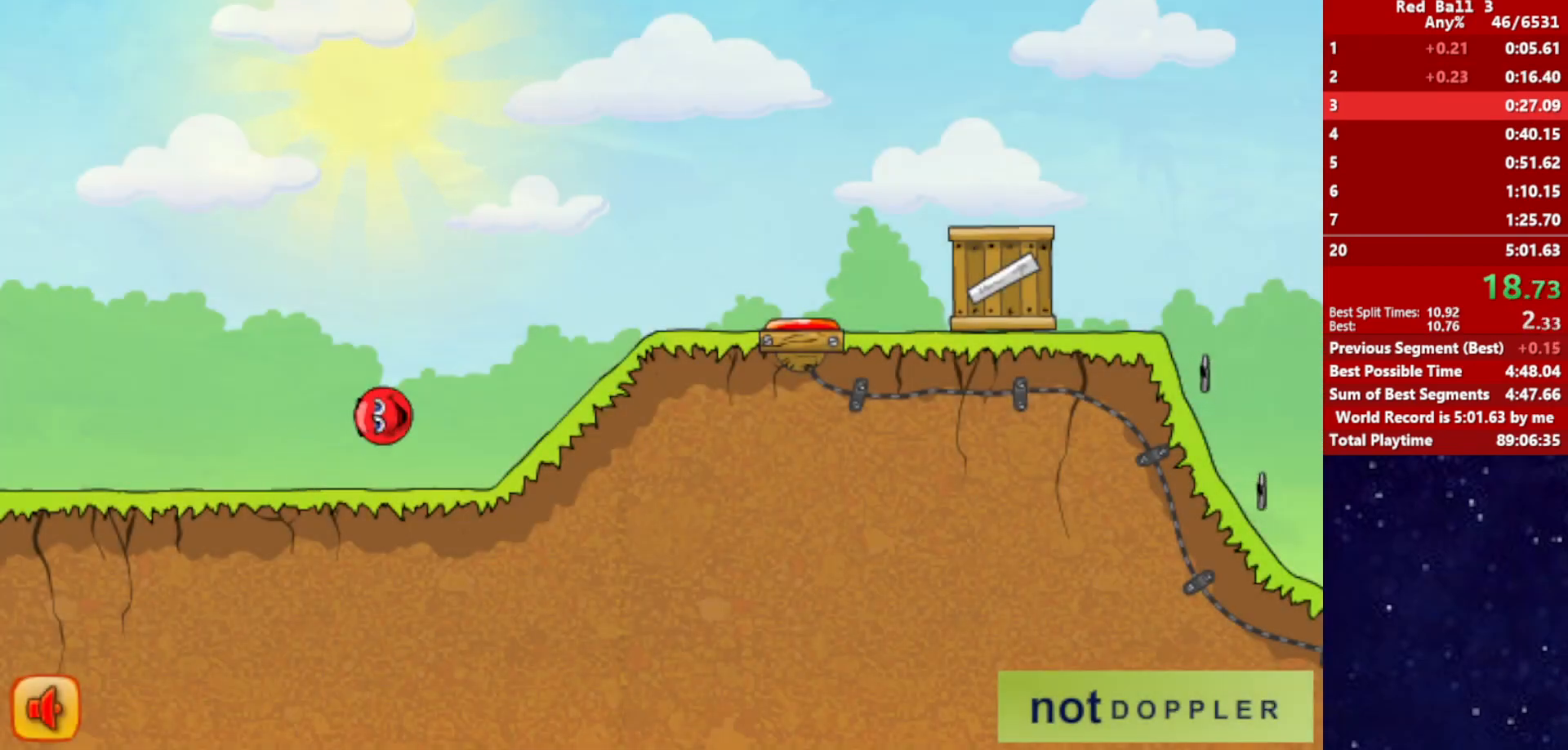
{"keys": ["right"], "events": []}
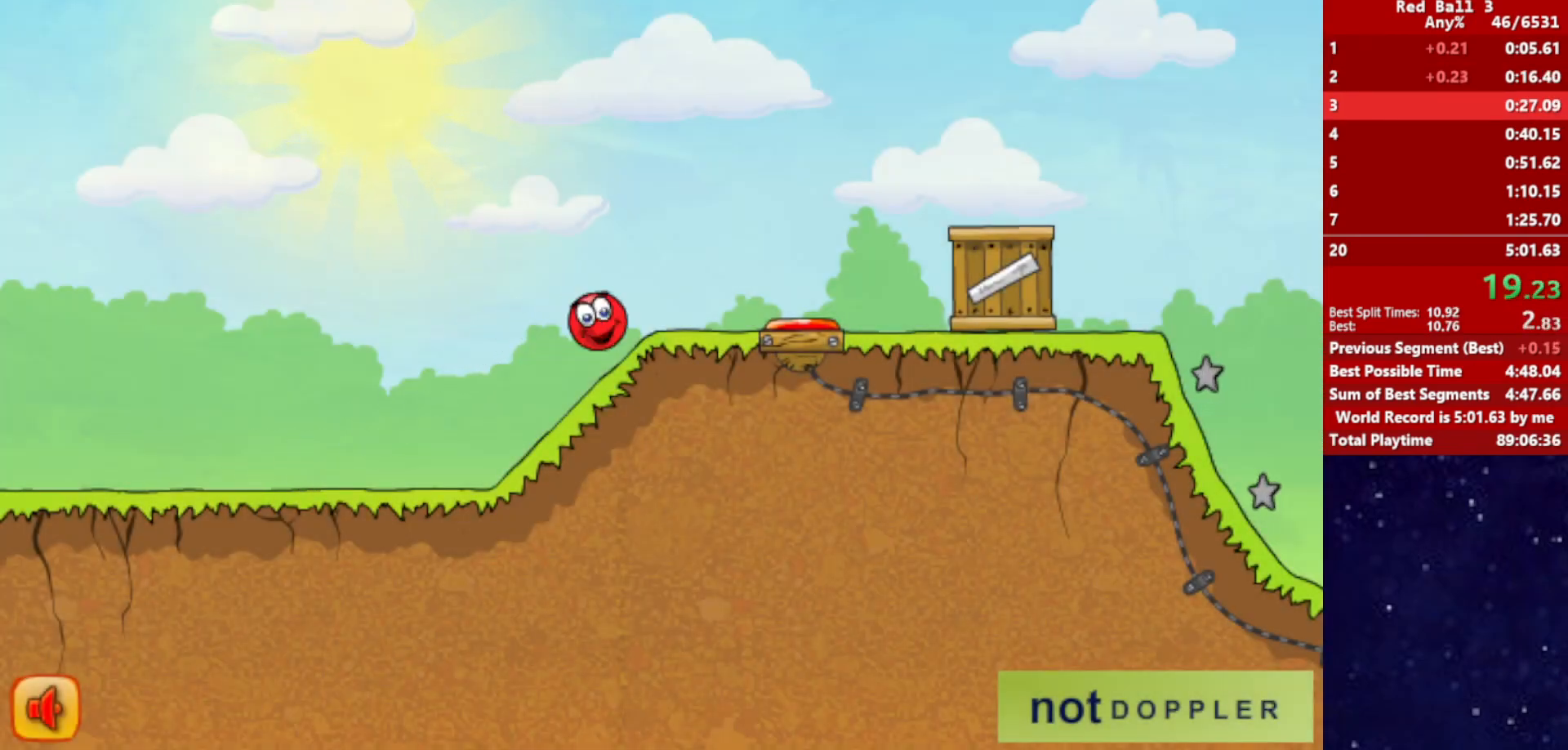
{"keys": ["right", "up"], "events": [[34, "up", "down"]]}
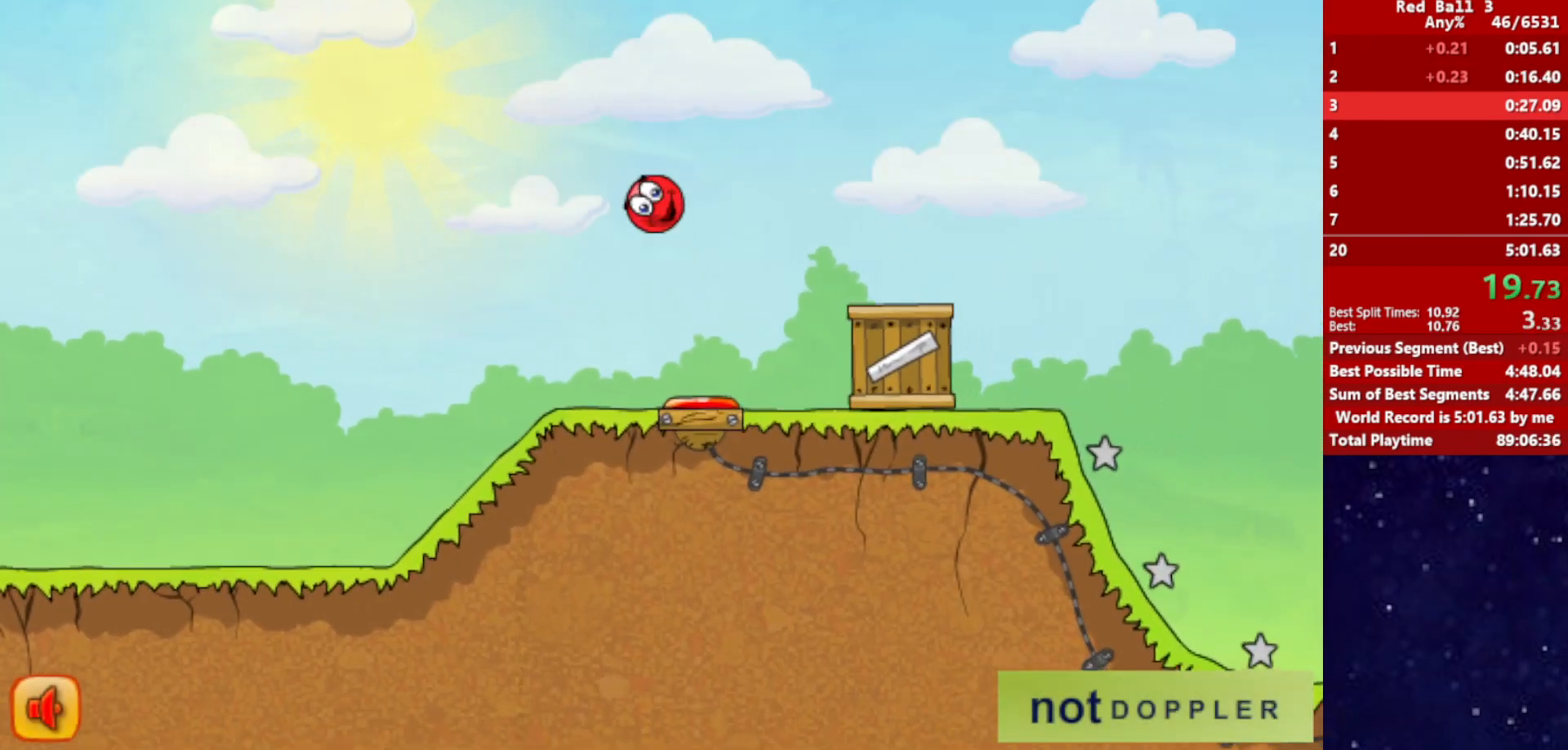
{"keys": ["right", "up"], "events": []}
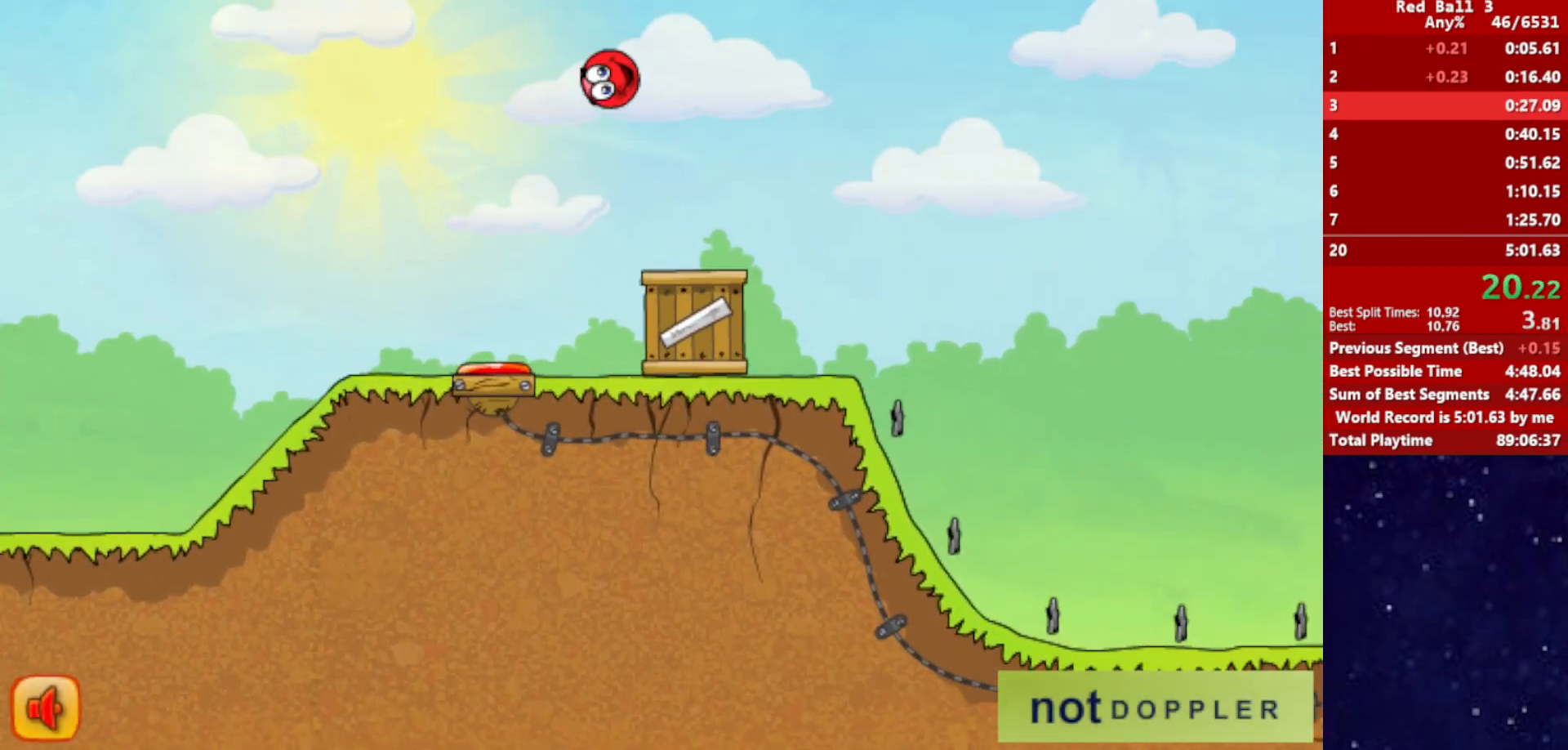
{"keys": ["right", "up"], "events": []}
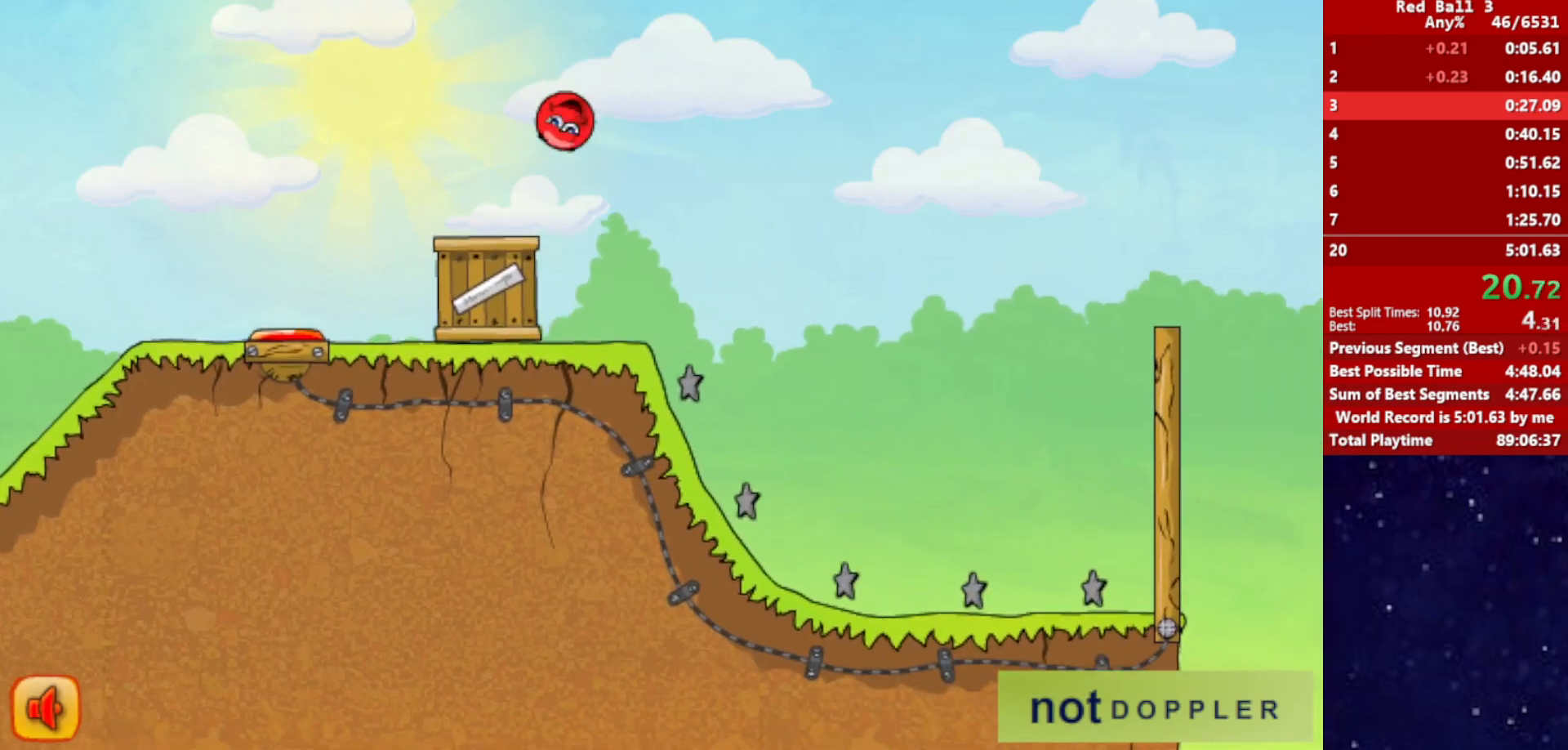
{"keys": ["right"], "events": [[350, "up", "up"]]}
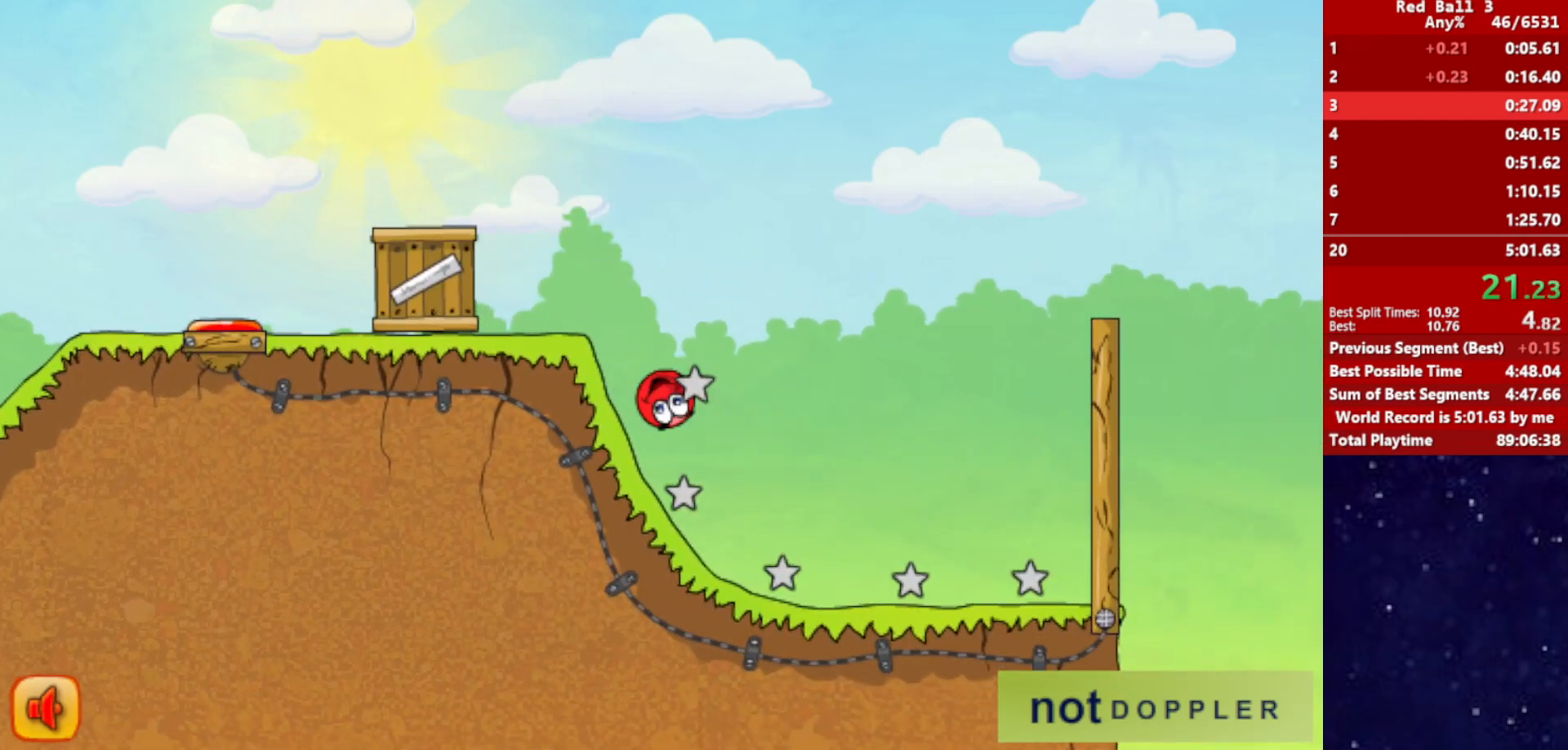
{"keys": ["right", "up"], "events": [[184, "p", "down"], [184, "up", "down"], [250, "p", "up"]]}
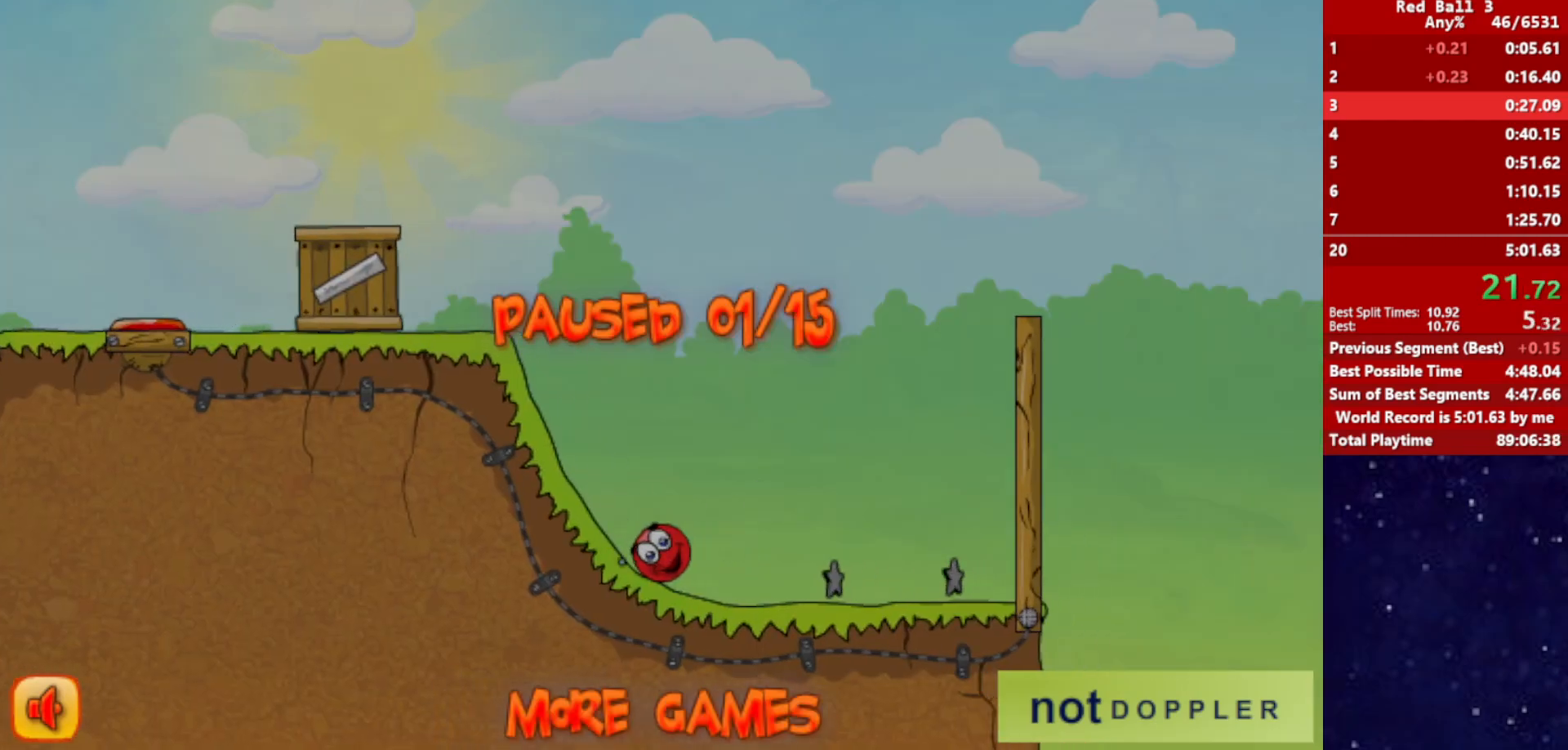
{"keys": ["right", "up"], "events": []}
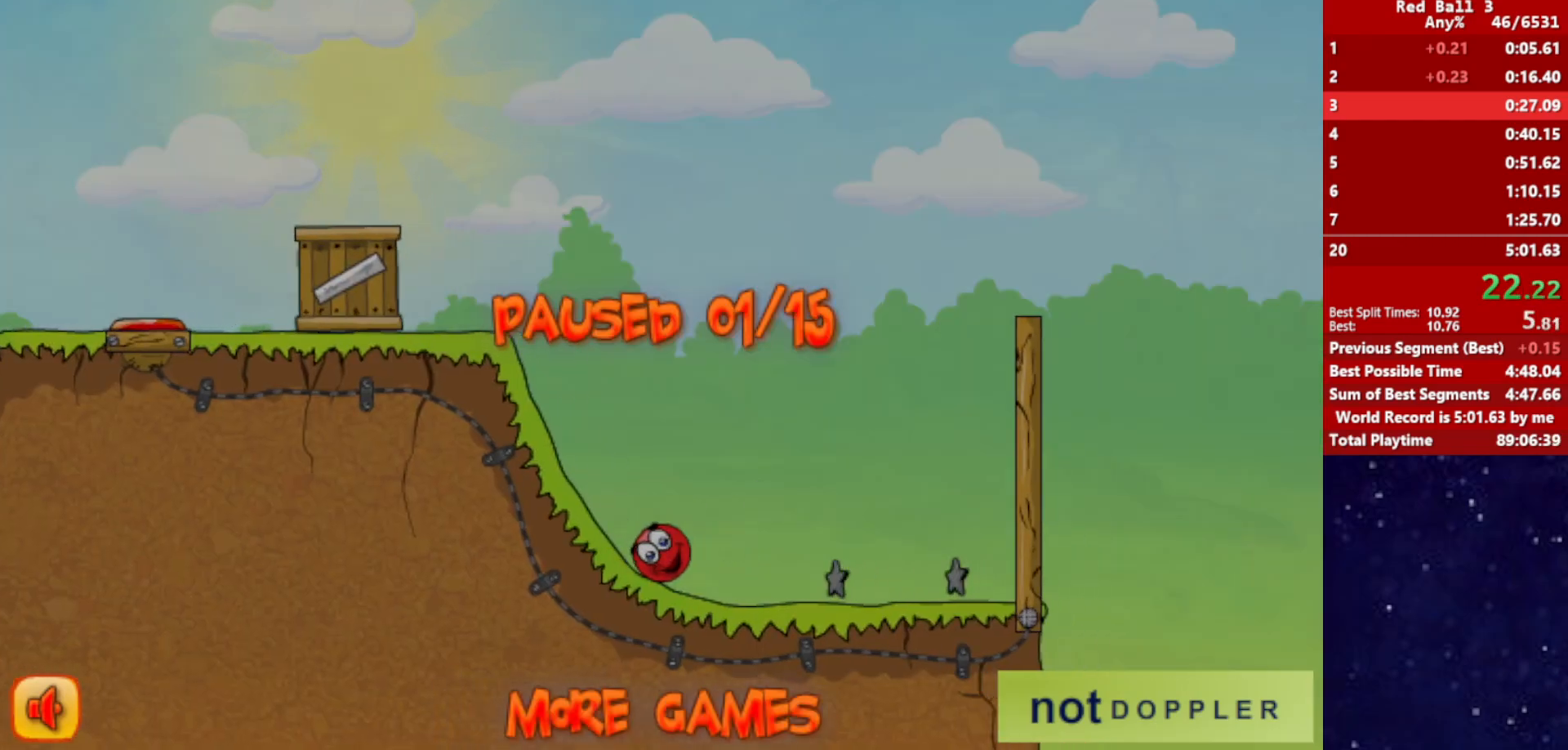
{"keys": ["right"], "events": [[100, "up", "up"]]}
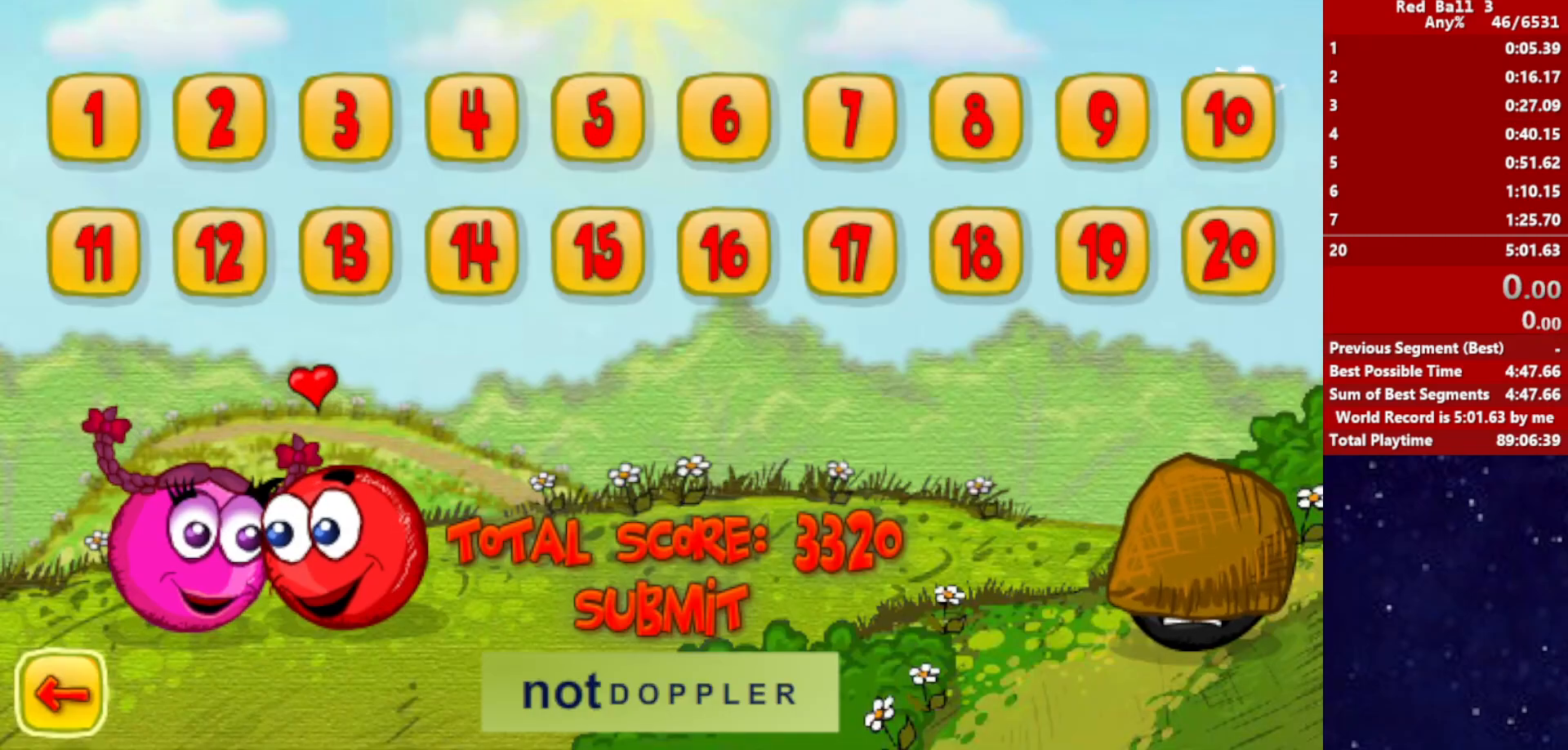
{"keys": ["right"], "events": []}
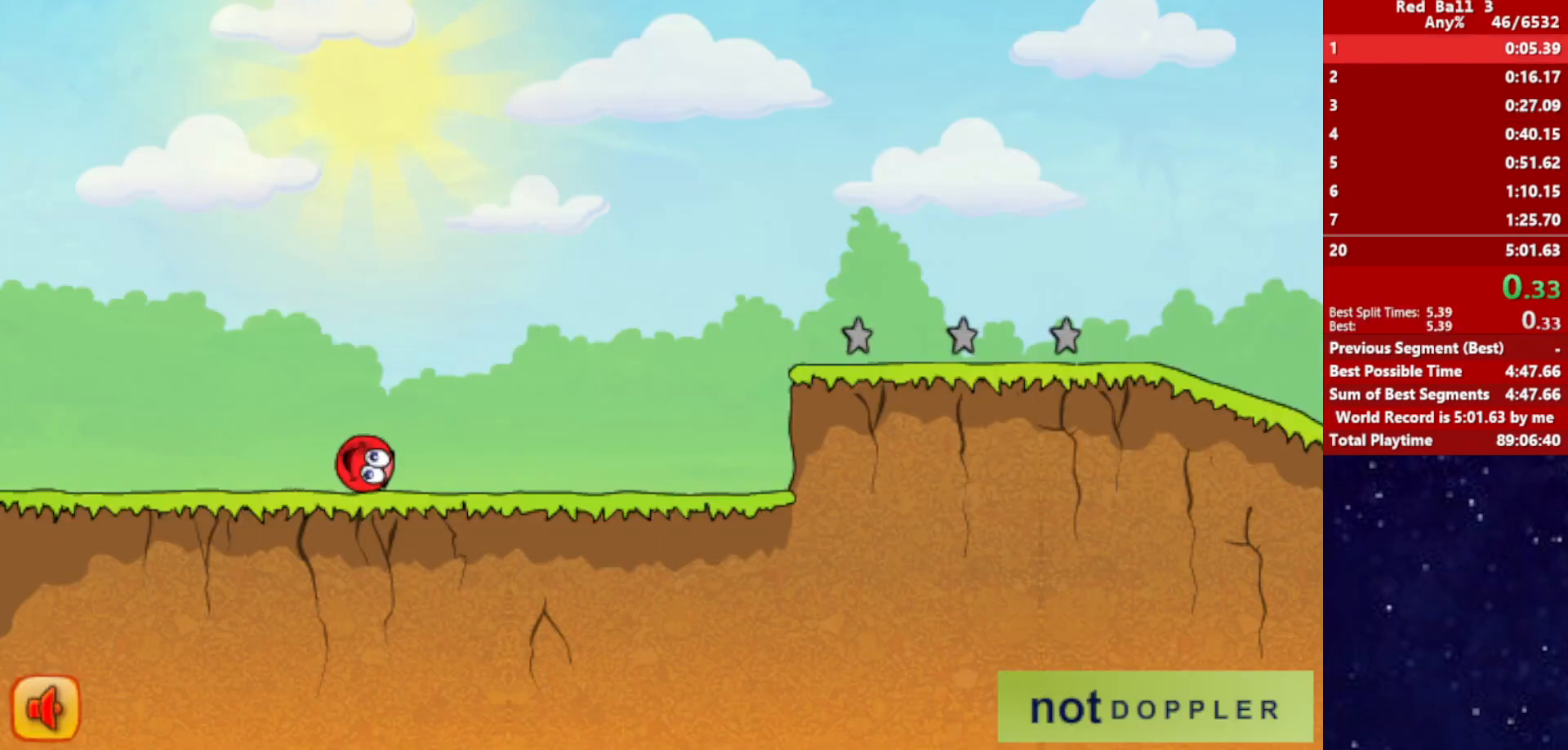
{"keys": ["right"], "events": []}
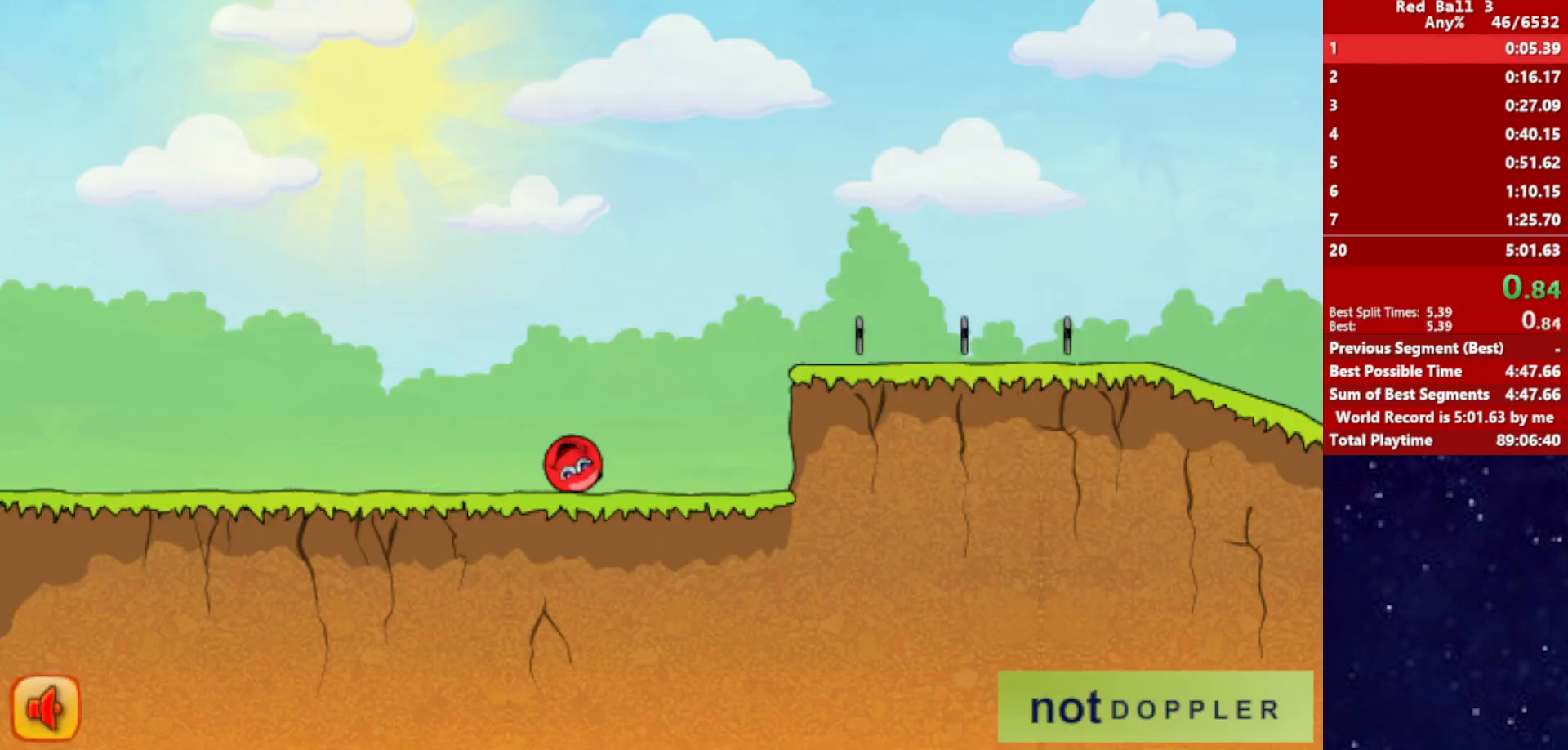
{"keys": ["right", "up"], "events": [[84, "up", "down"]]}
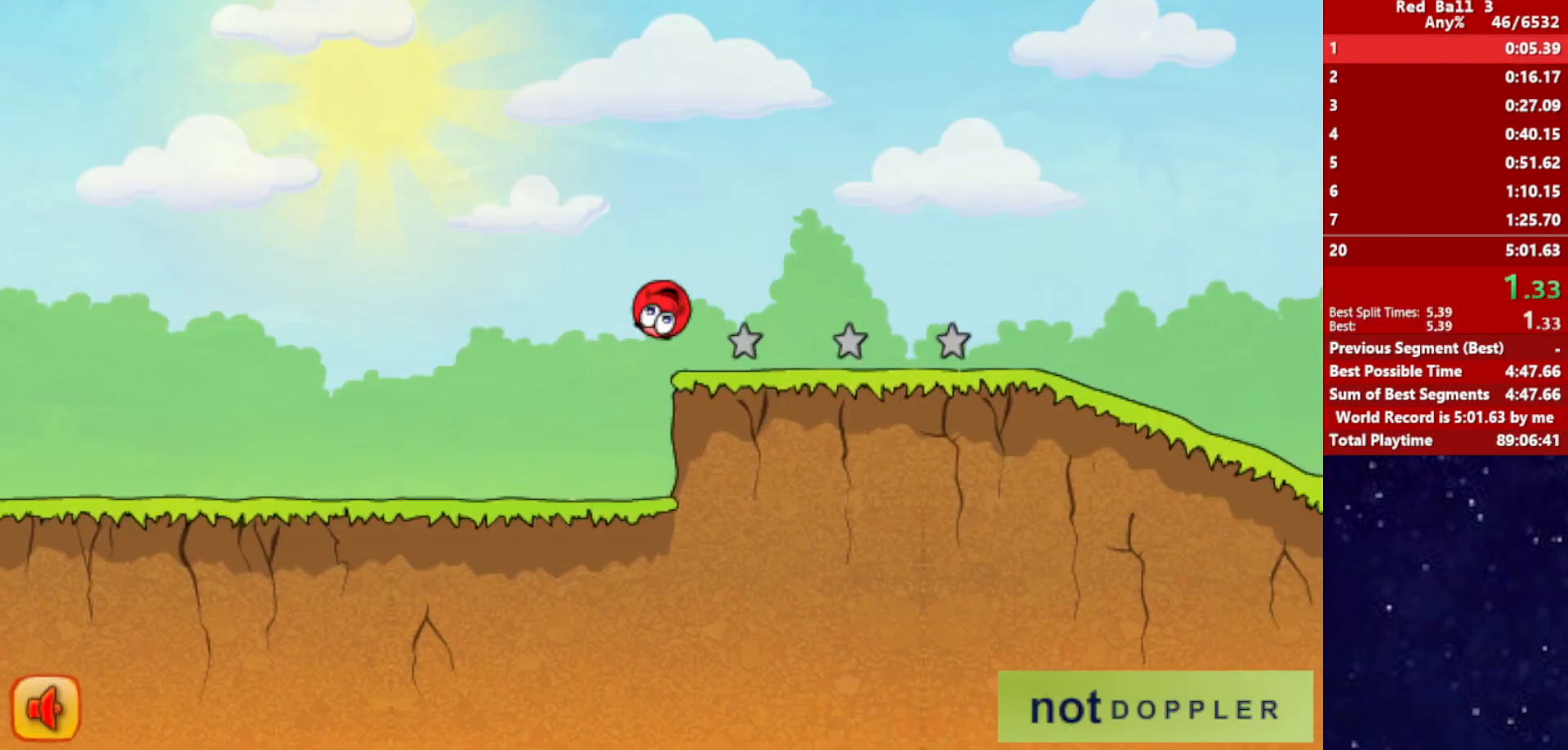
{"keys": ["right"], "events": [[217, "up", "up"]]}
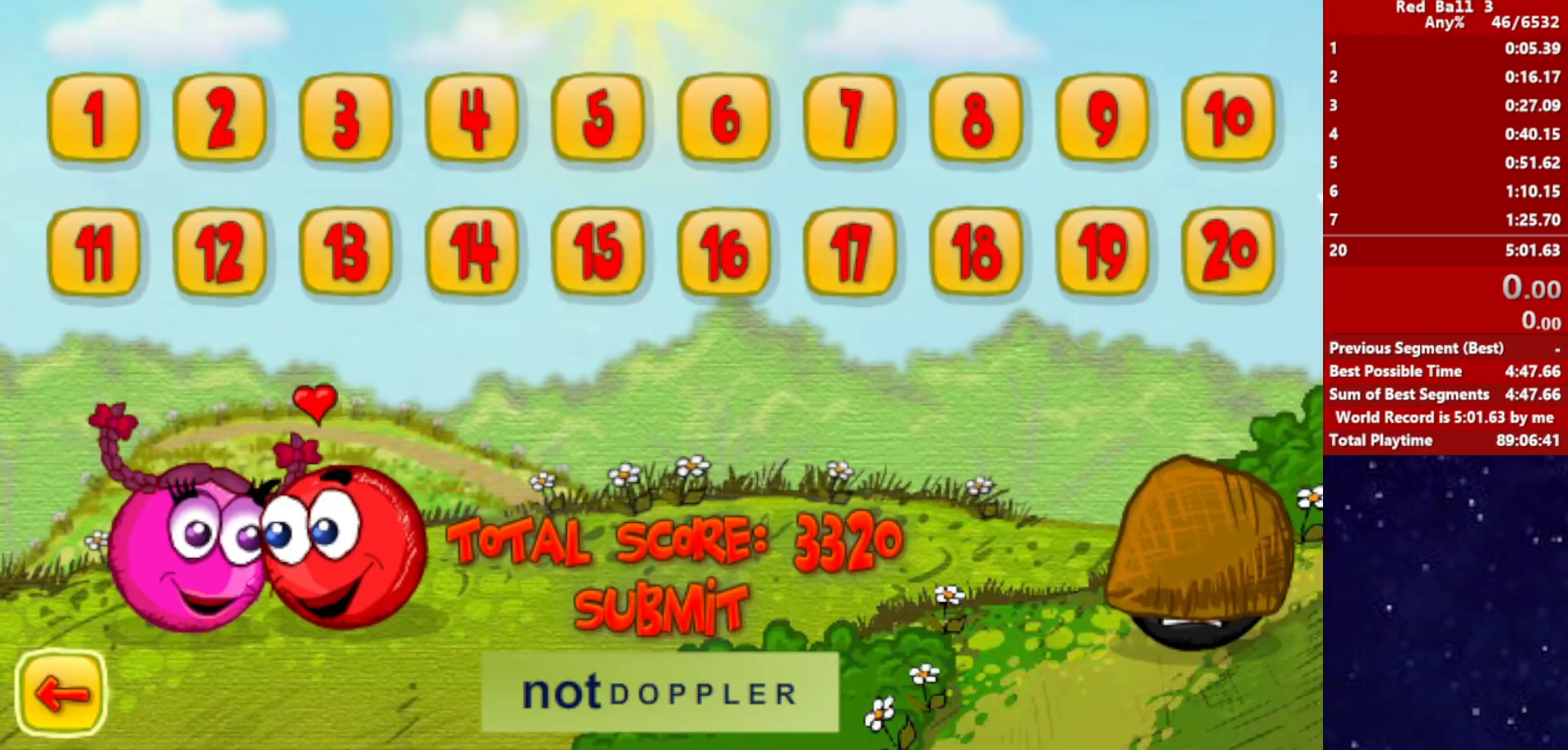
{"keys": ["right"], "events": []}
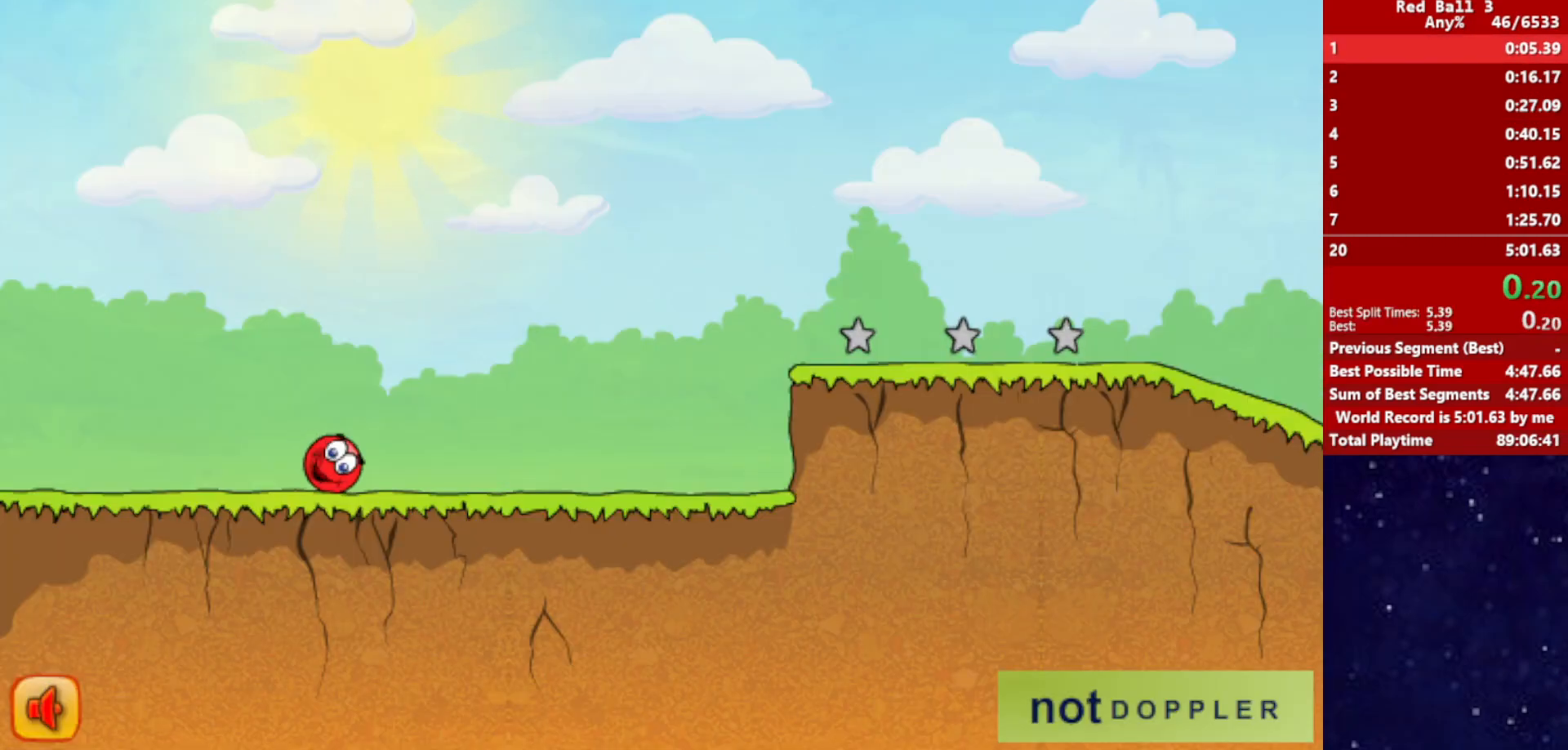
{"keys": ["right"], "events": []}
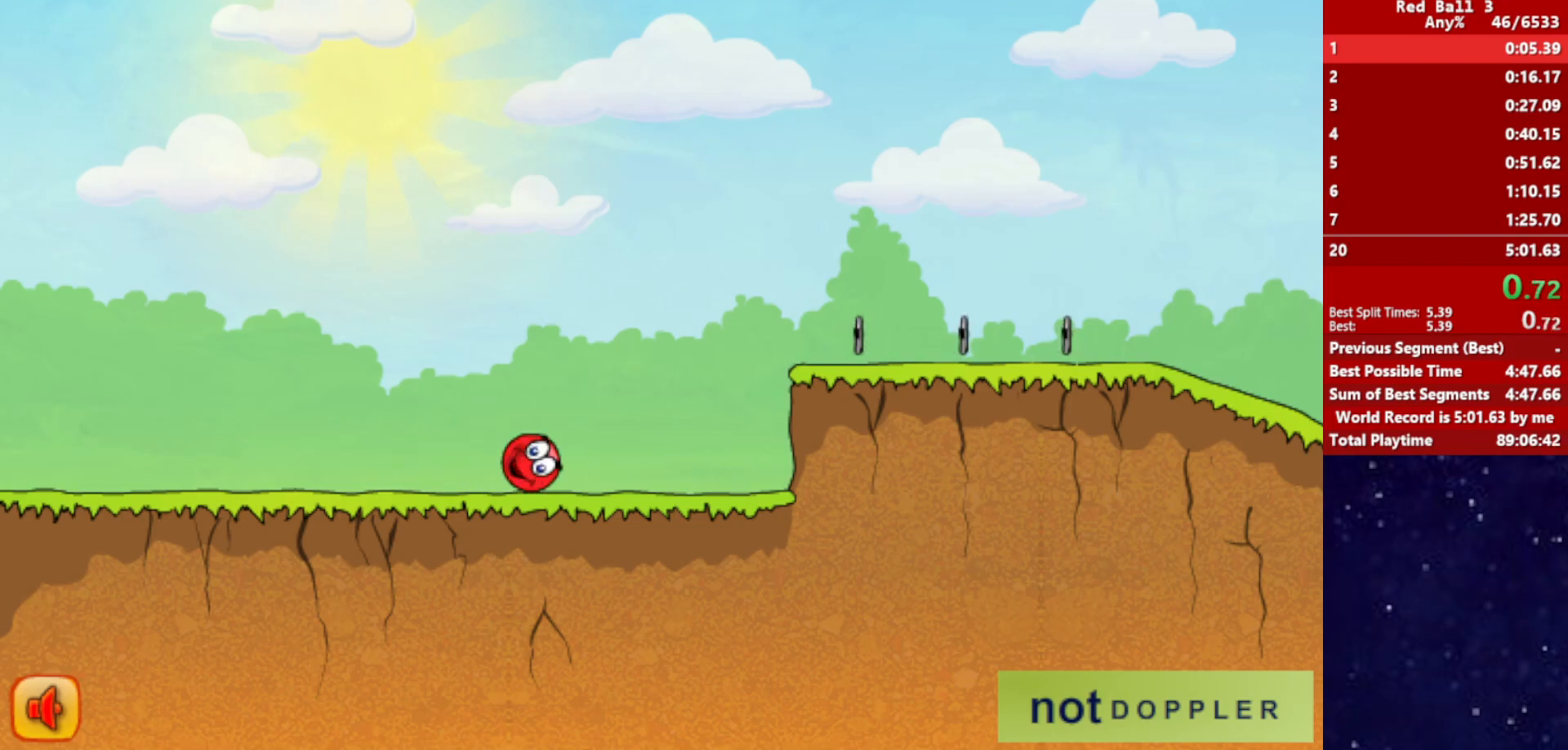
{"keys": ["right", "up"], "events": [[200, "up", "down"]]}